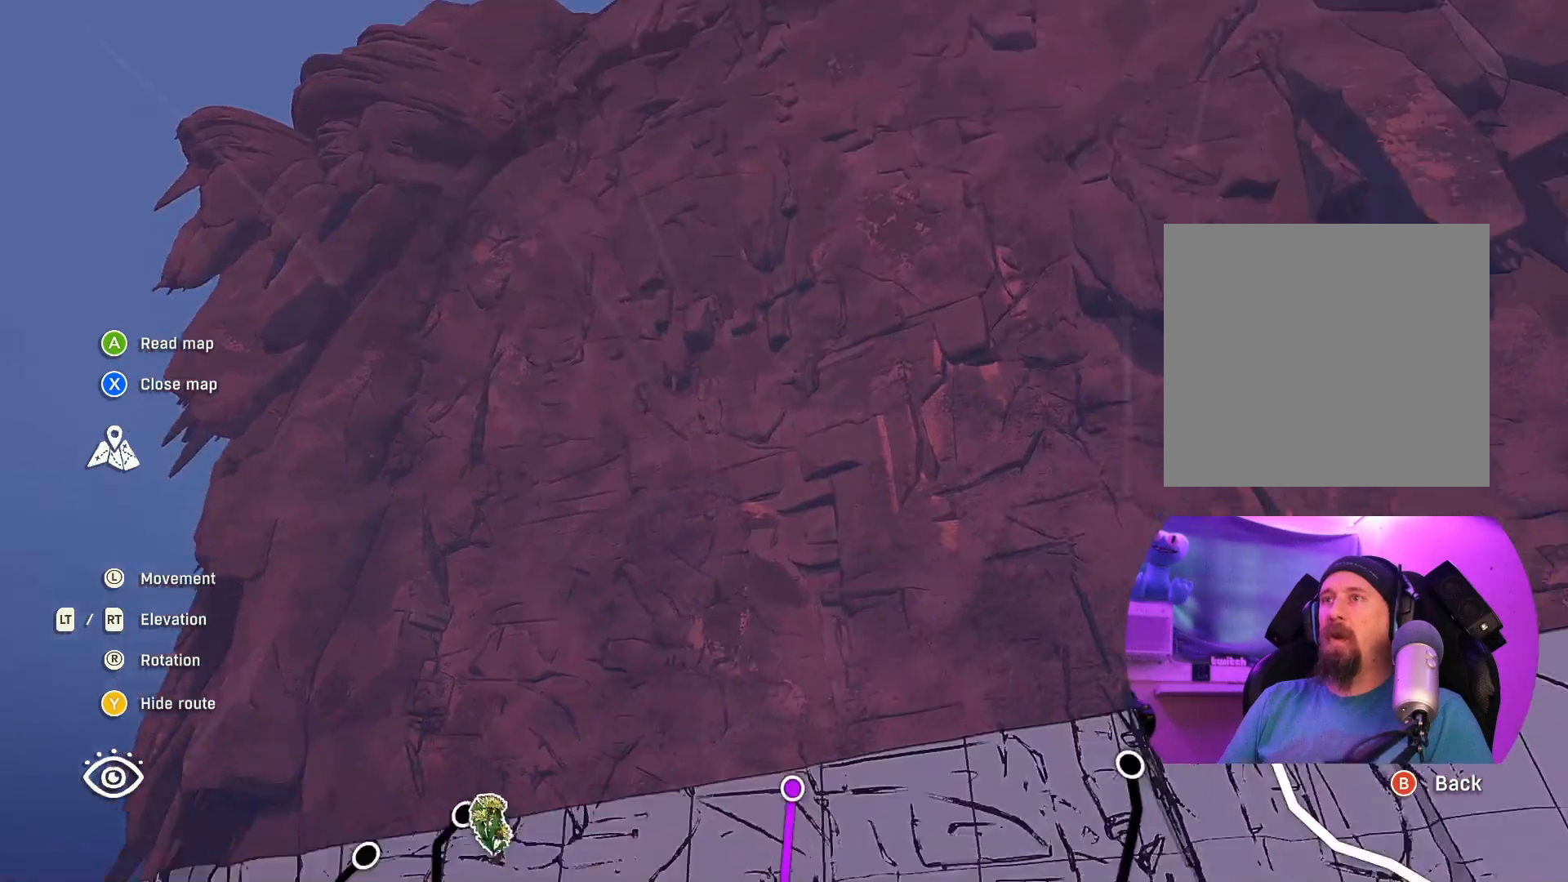
Gameplay with a controller (Xbox layout); each line is a JSON object with the inputs held at the frame after it. "events" lists button and stick changes between this image and that frame as [ms after this image, input, new state], when the widget could be followed in between.
{"buttons": [], "left_stick": "up-right", "right_stick": "center", "events": [[450, "right_stick", "center"]]}
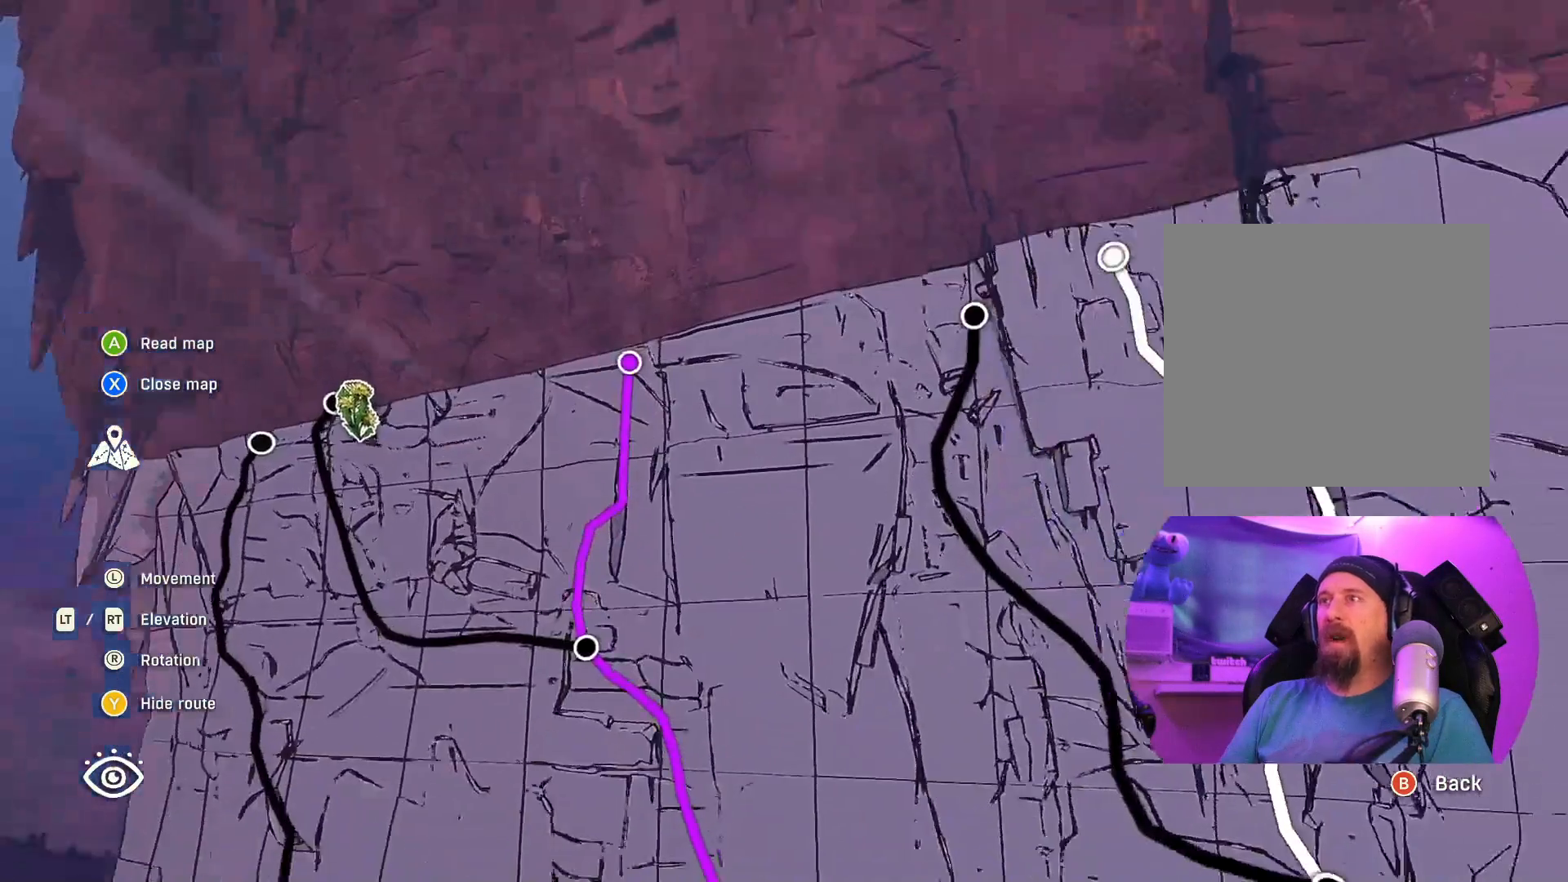
{"buttons": [], "left_stick": "up-right", "right_stick": "center", "events": []}
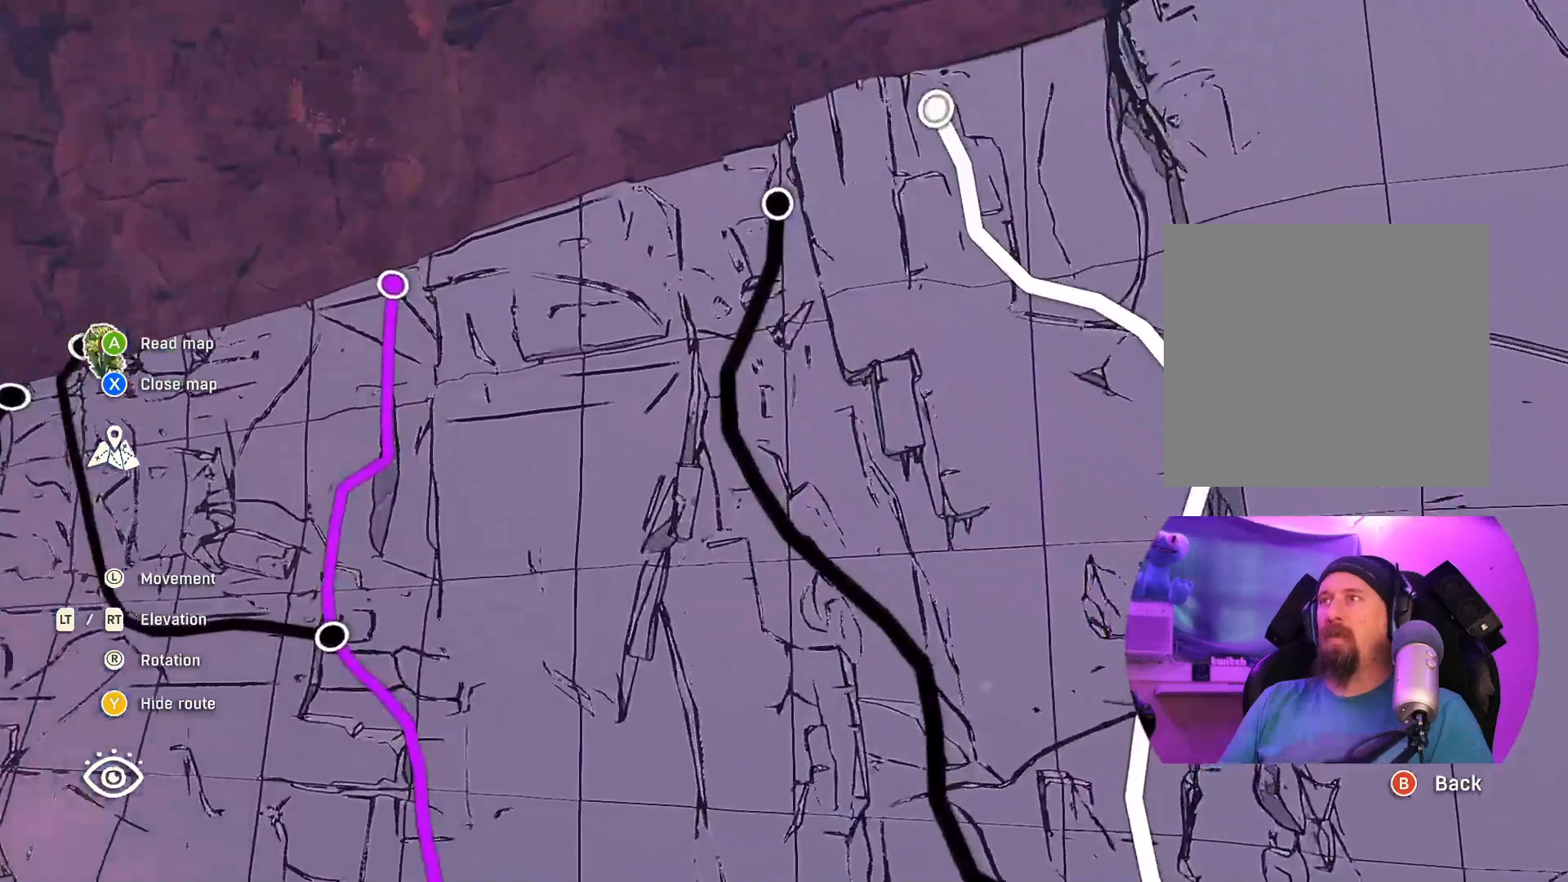
{"buttons": [], "left_stick": "down", "right_stick": "up-right", "events": [[117, "left_stick", "center"], [200, "right_stick", "up-right"], [333, "left_stick", "down"]]}
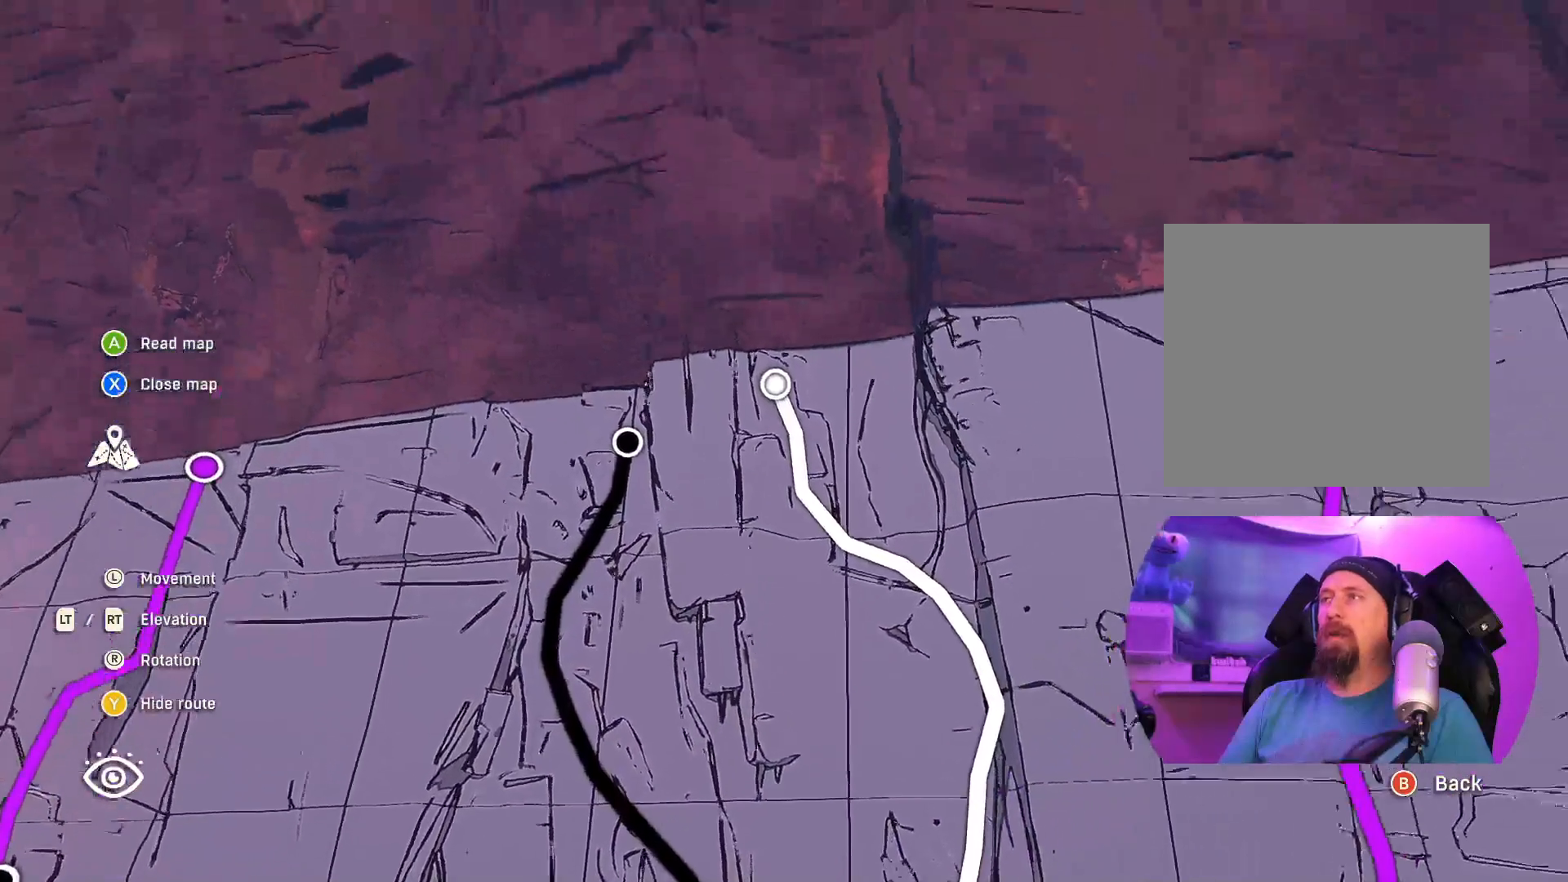
{"buttons": [], "left_stick": "center", "right_stick": "center", "events": [[200, "left_stick", "center"], [233, "right_stick", "center"]]}
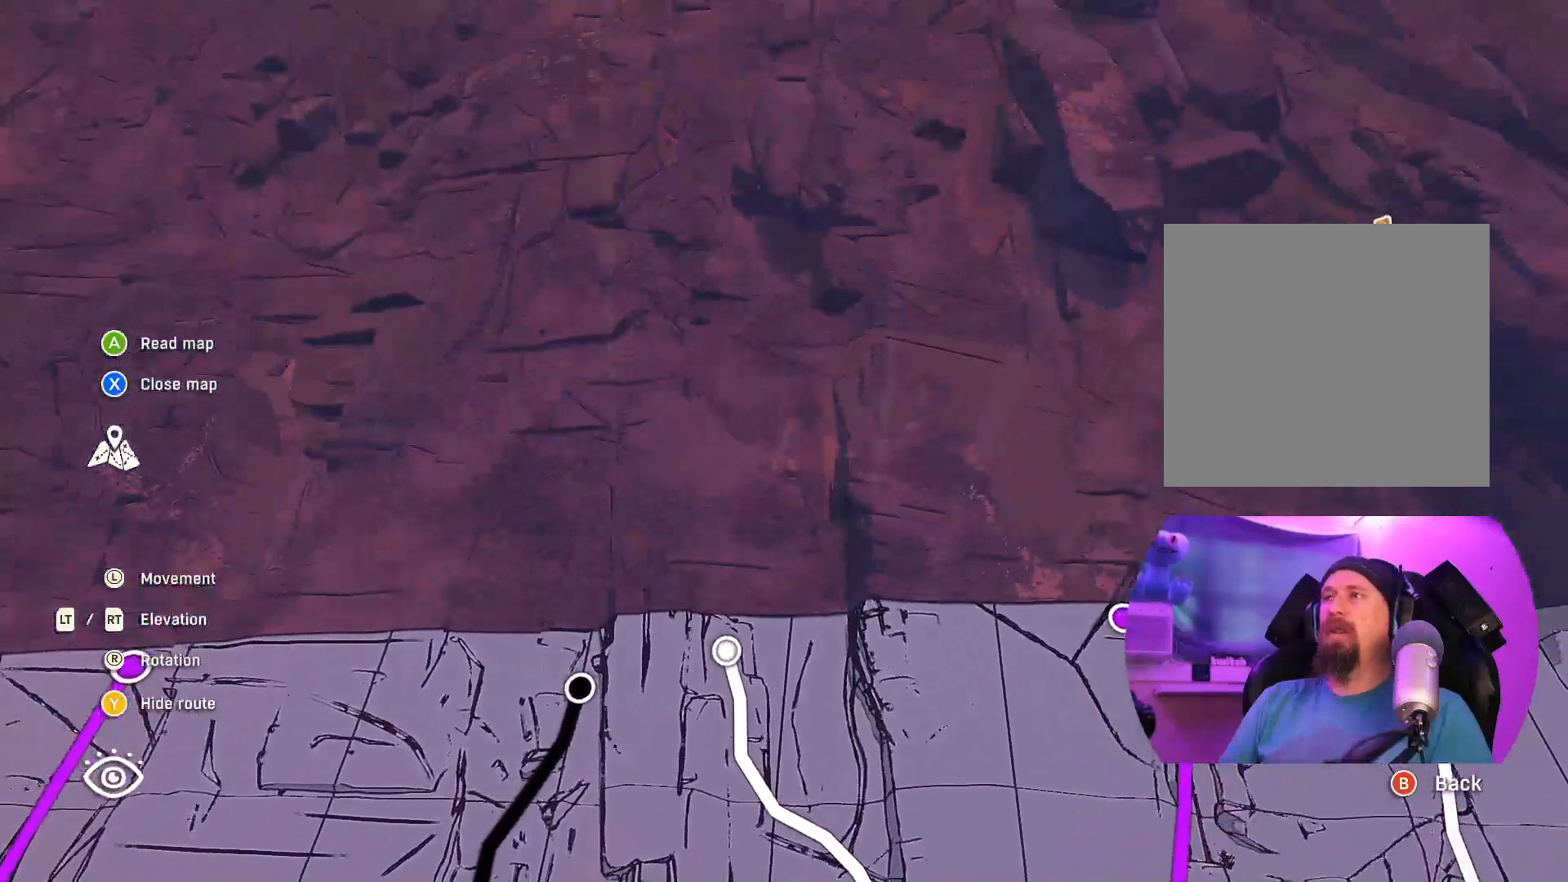
{"buttons": [], "left_stick": "down", "right_stick": "center", "events": [[33, "left_stick", "down"], [50, "right_stick", "down-right"], [233, "right_stick", "center"]]}
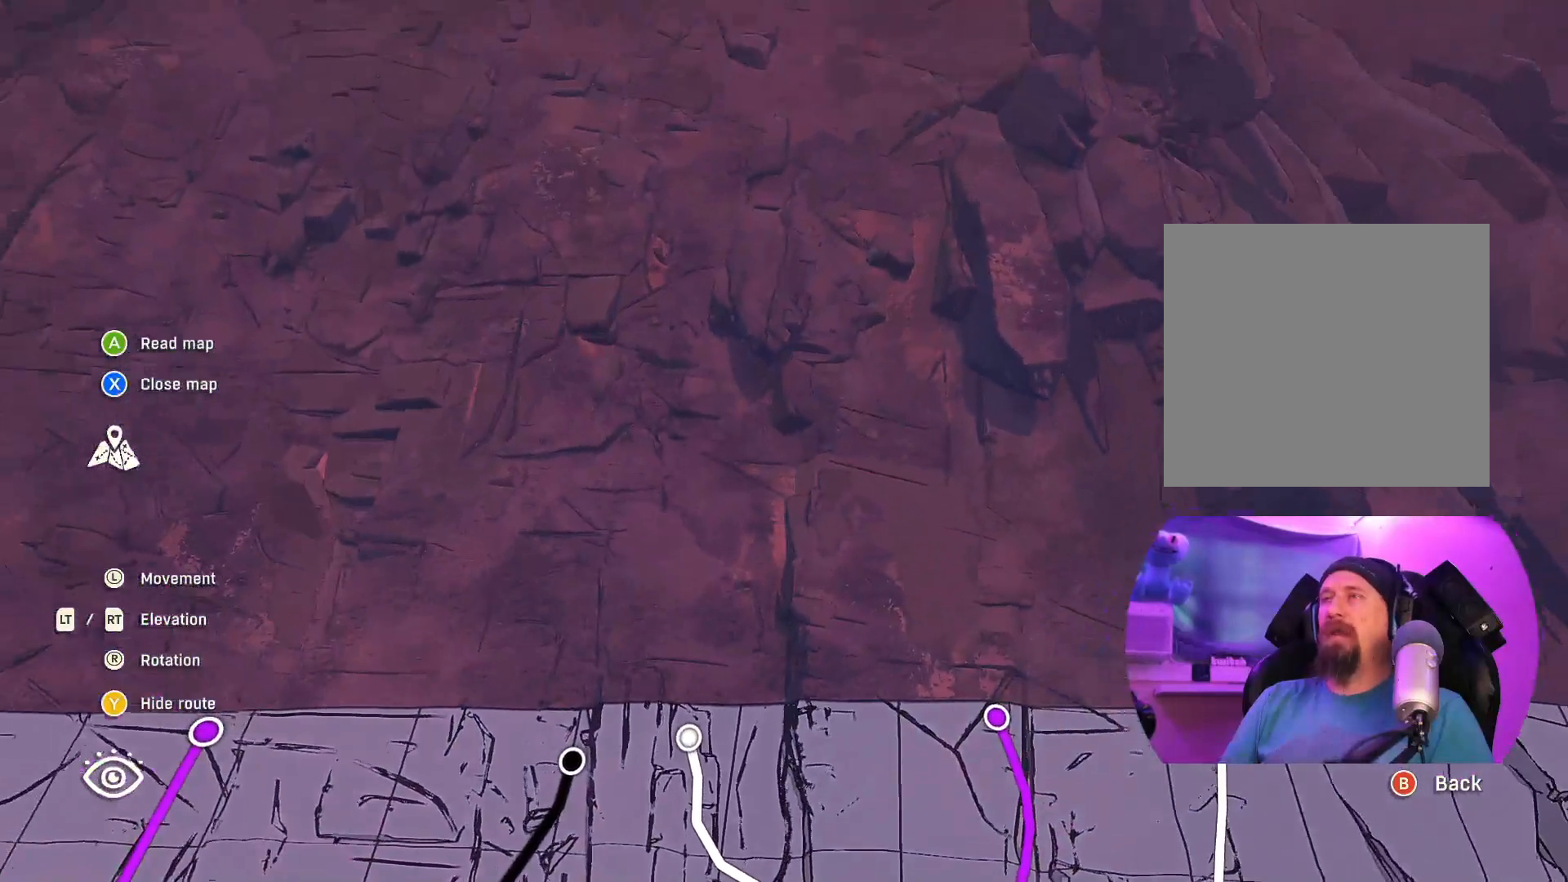
{"buttons": [], "left_stick": "center", "right_stick": "right", "events": [[133, "left_stick", "center"], [217, "right_stick", "right"]]}
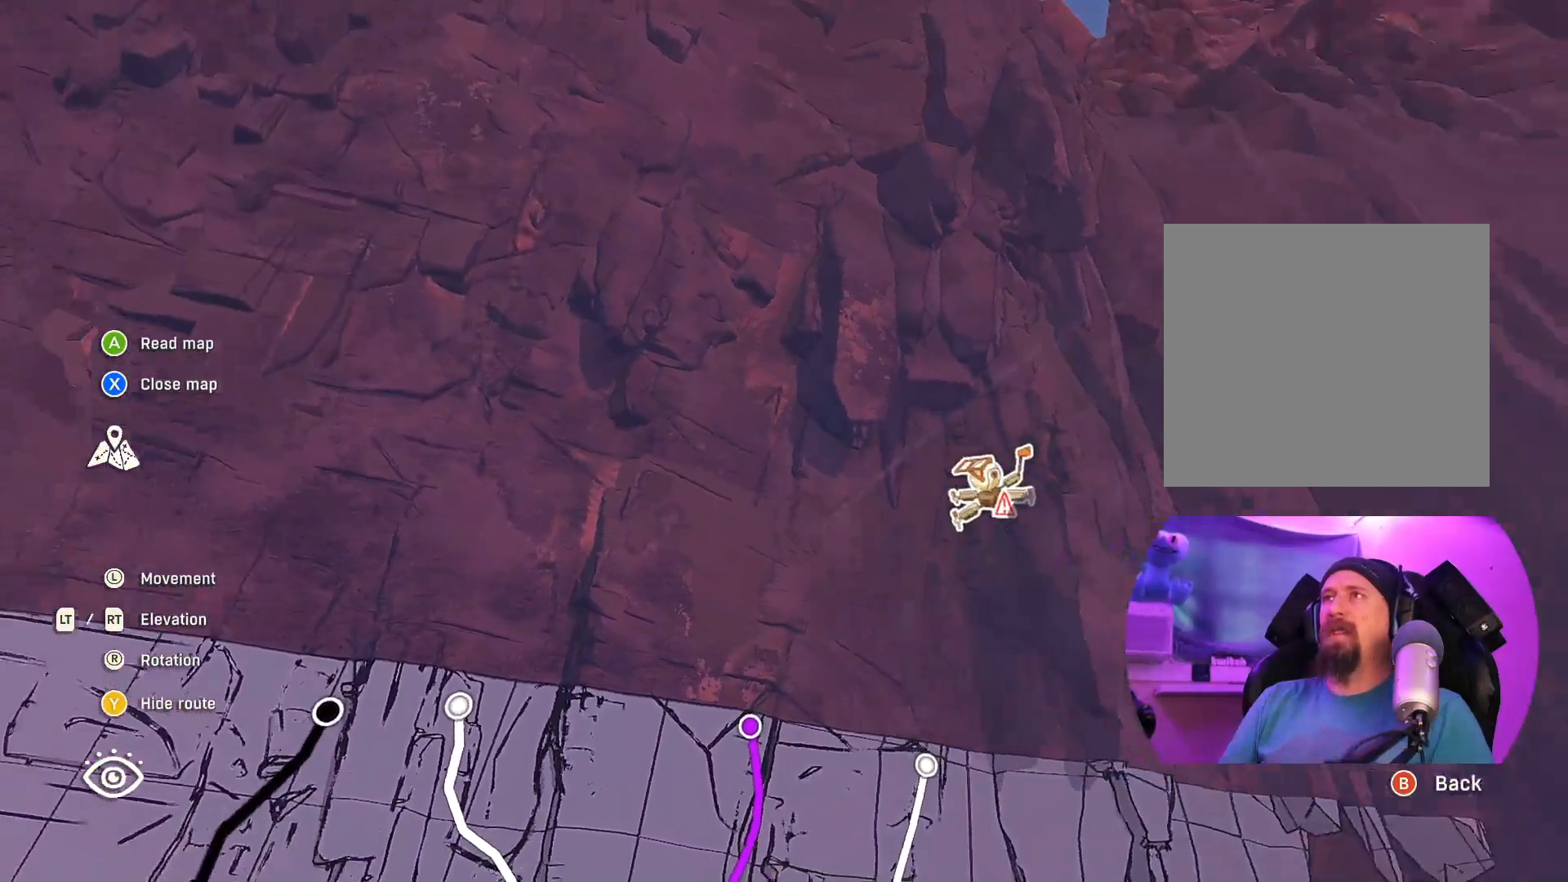
{"buttons": [], "left_stick": "center", "right_stick": "up", "events": [[33, "right_stick", "center"], [67, "left_stick", "left"], [167, "right_stick", "up"], [233, "left_stick", "down-left"], [417, "left_stick", "center"]]}
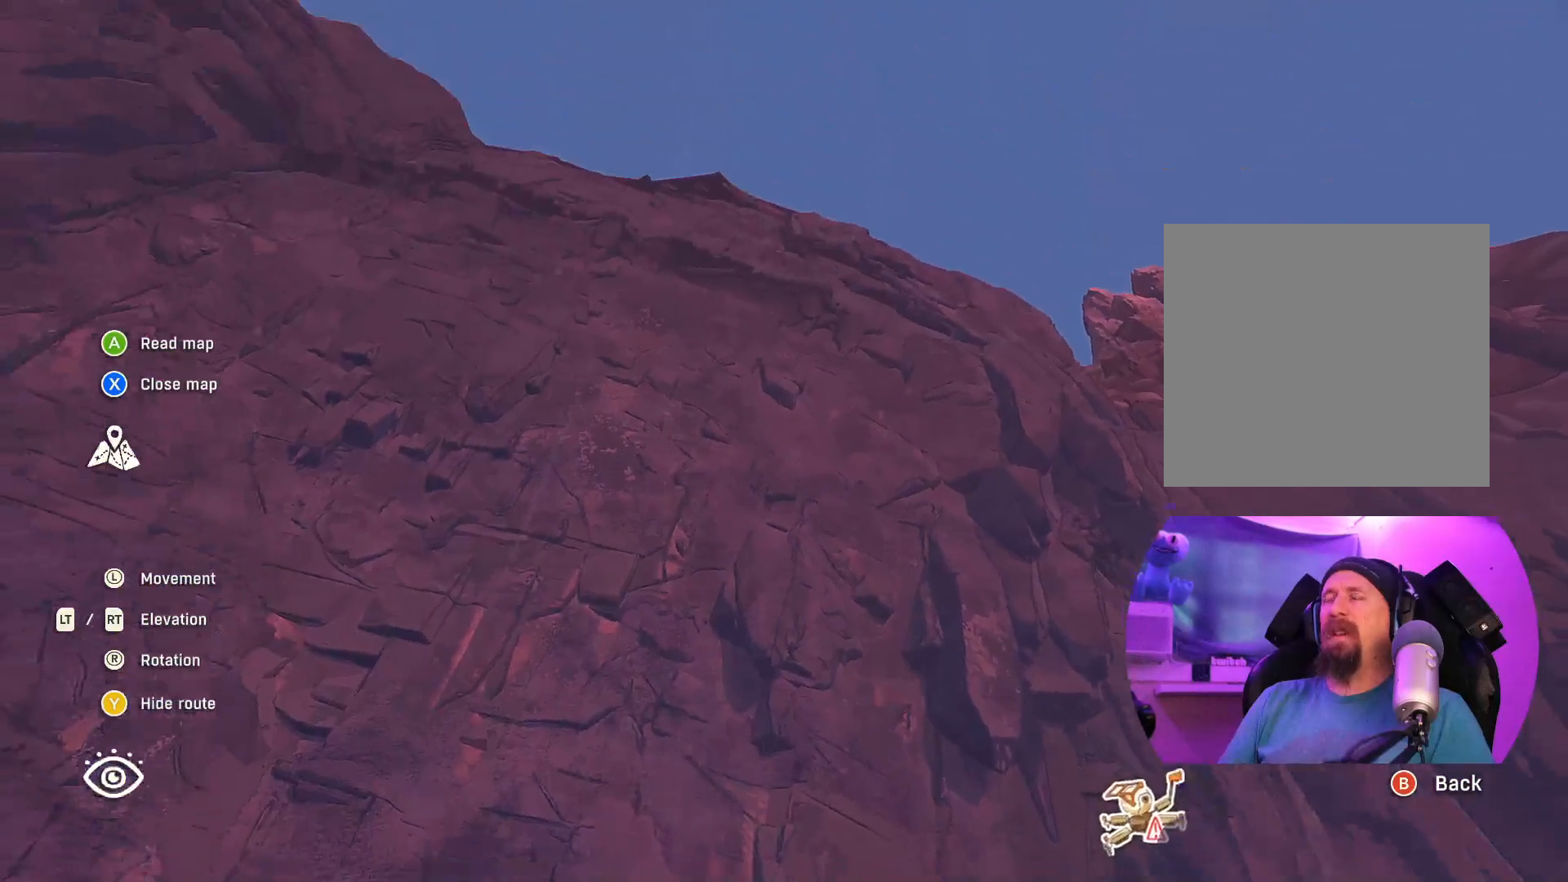
{"buttons": [], "left_stick": "center", "right_stick": "center", "events": [[67, "right_stick", "center"], [83, "left_stick", "down-left"], [283, "left_stick", "center"]]}
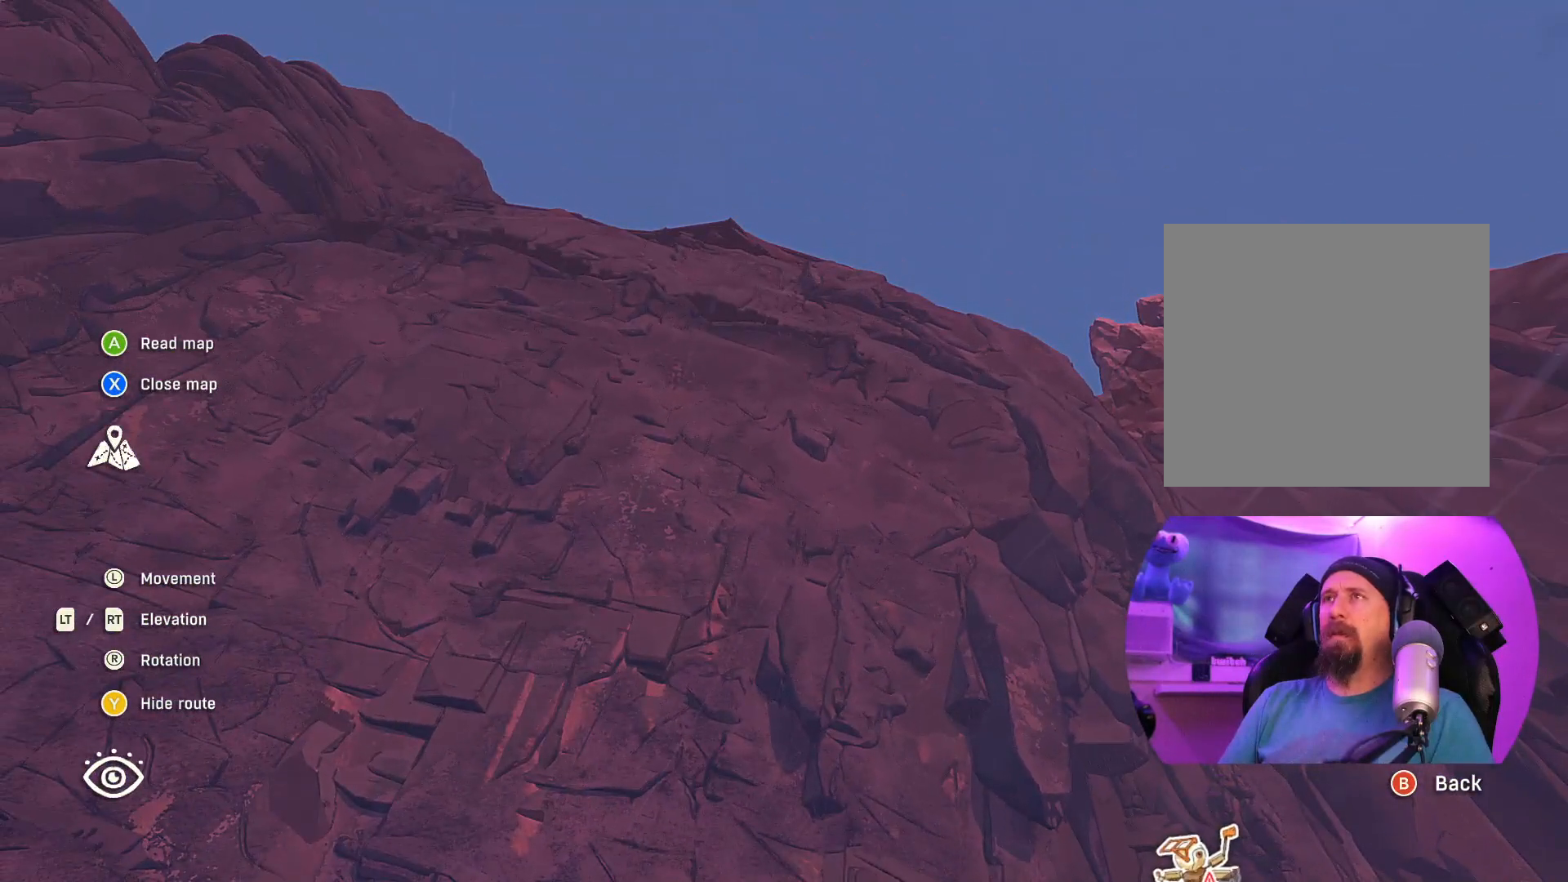
{"buttons": ["R2"], "left_stick": "center", "right_stick": "up", "events": [[83, "left_stick", "down"], [250, "left_stick", "center"], [267, "right_stick", "up"], [283, "R2", "down"]]}
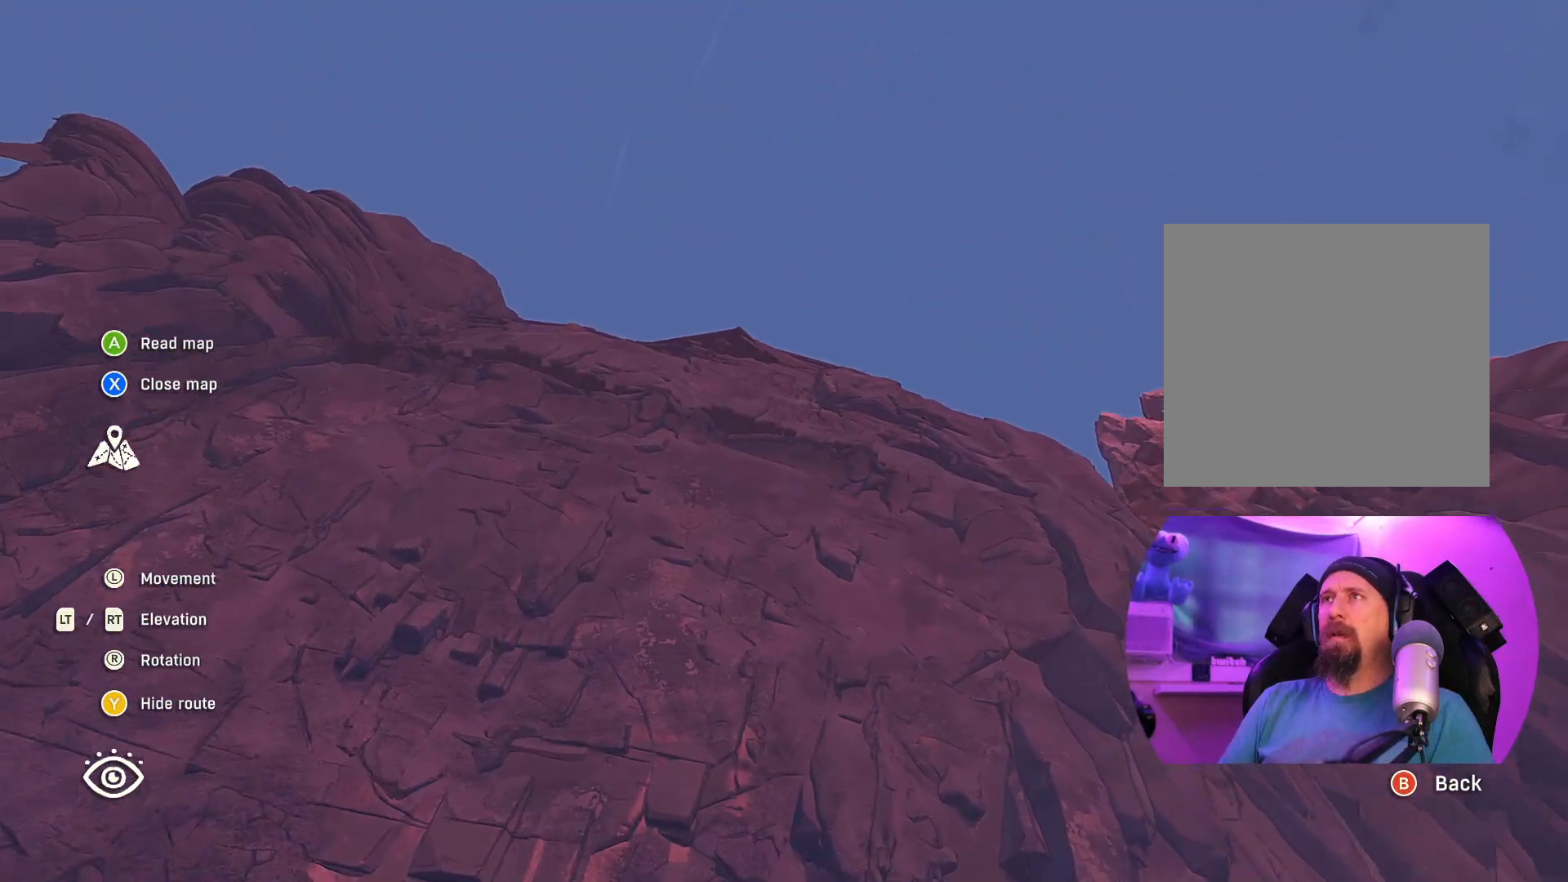
{"buttons": [], "left_stick": "center", "right_stick": "center", "events": [[350, "right_stick", "center"], [483, "R2", "up"]]}
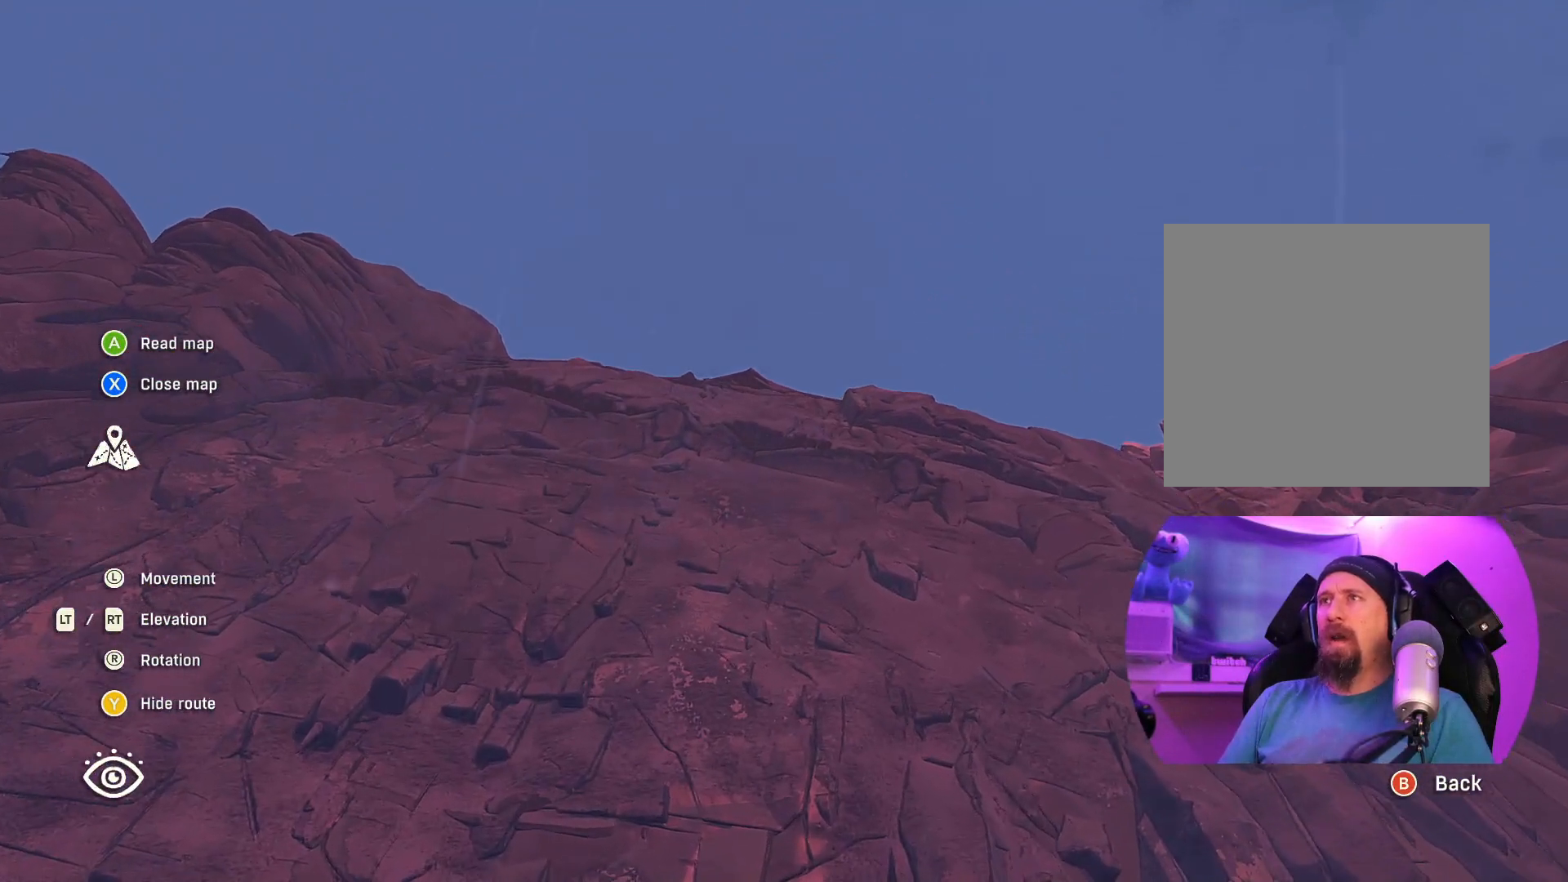
{"buttons": [], "left_stick": "center", "right_stick": "down", "events": [[33, "left_stick", "down"], [33, "right_stick", "down"], [367, "left_stick", "down-right"], [483, "left_stick", "center"]]}
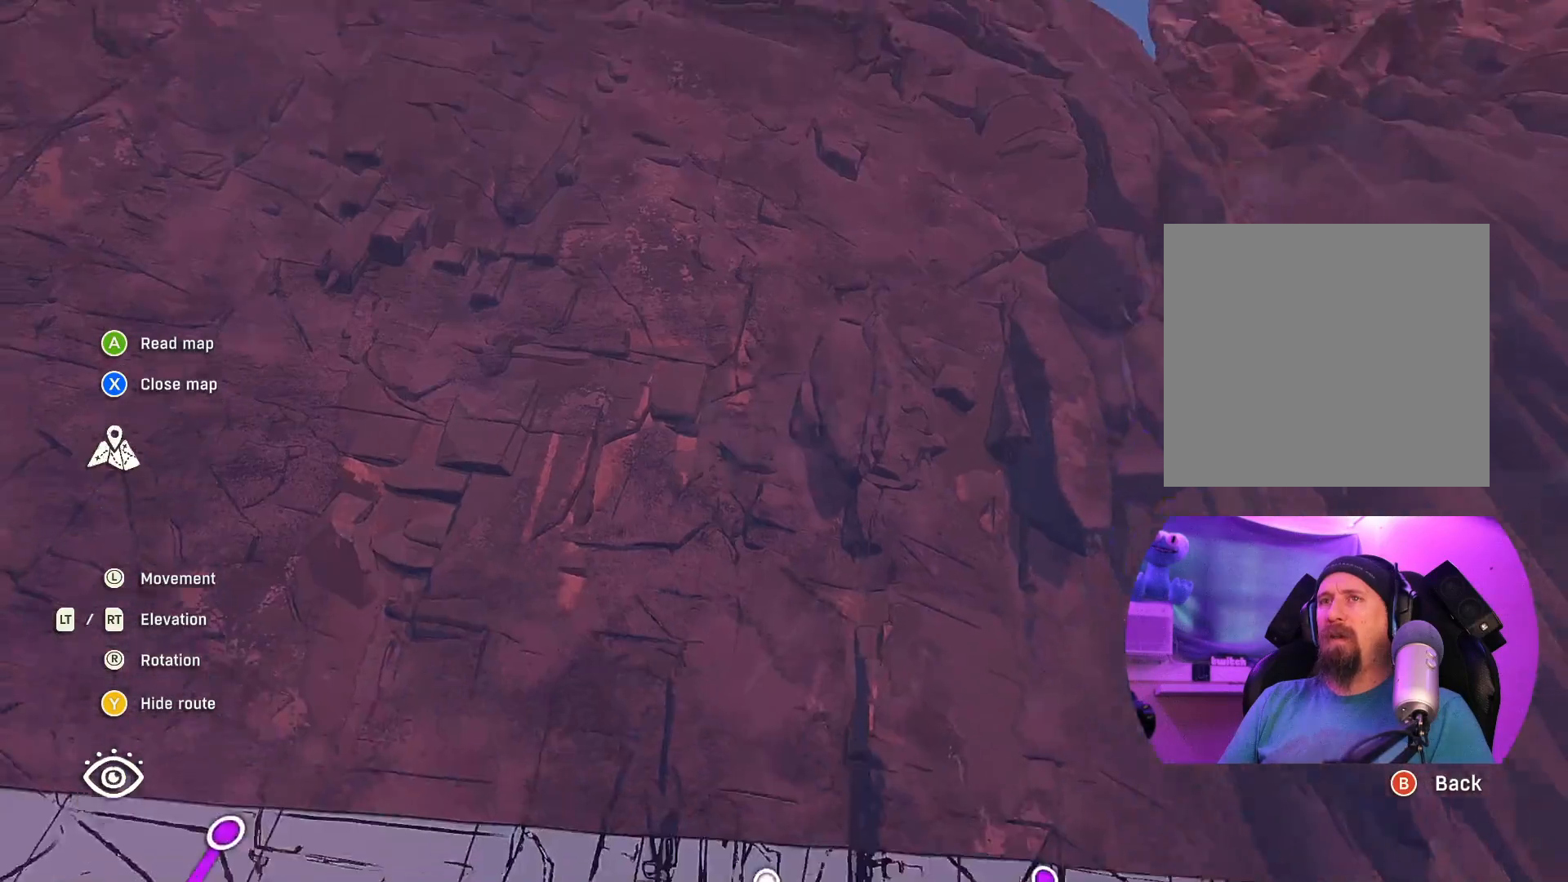
{"buttons": [], "left_stick": "right", "right_stick": "center", "events": [[450, "right_stick", "center"], [467, "left_stick", "right"]]}
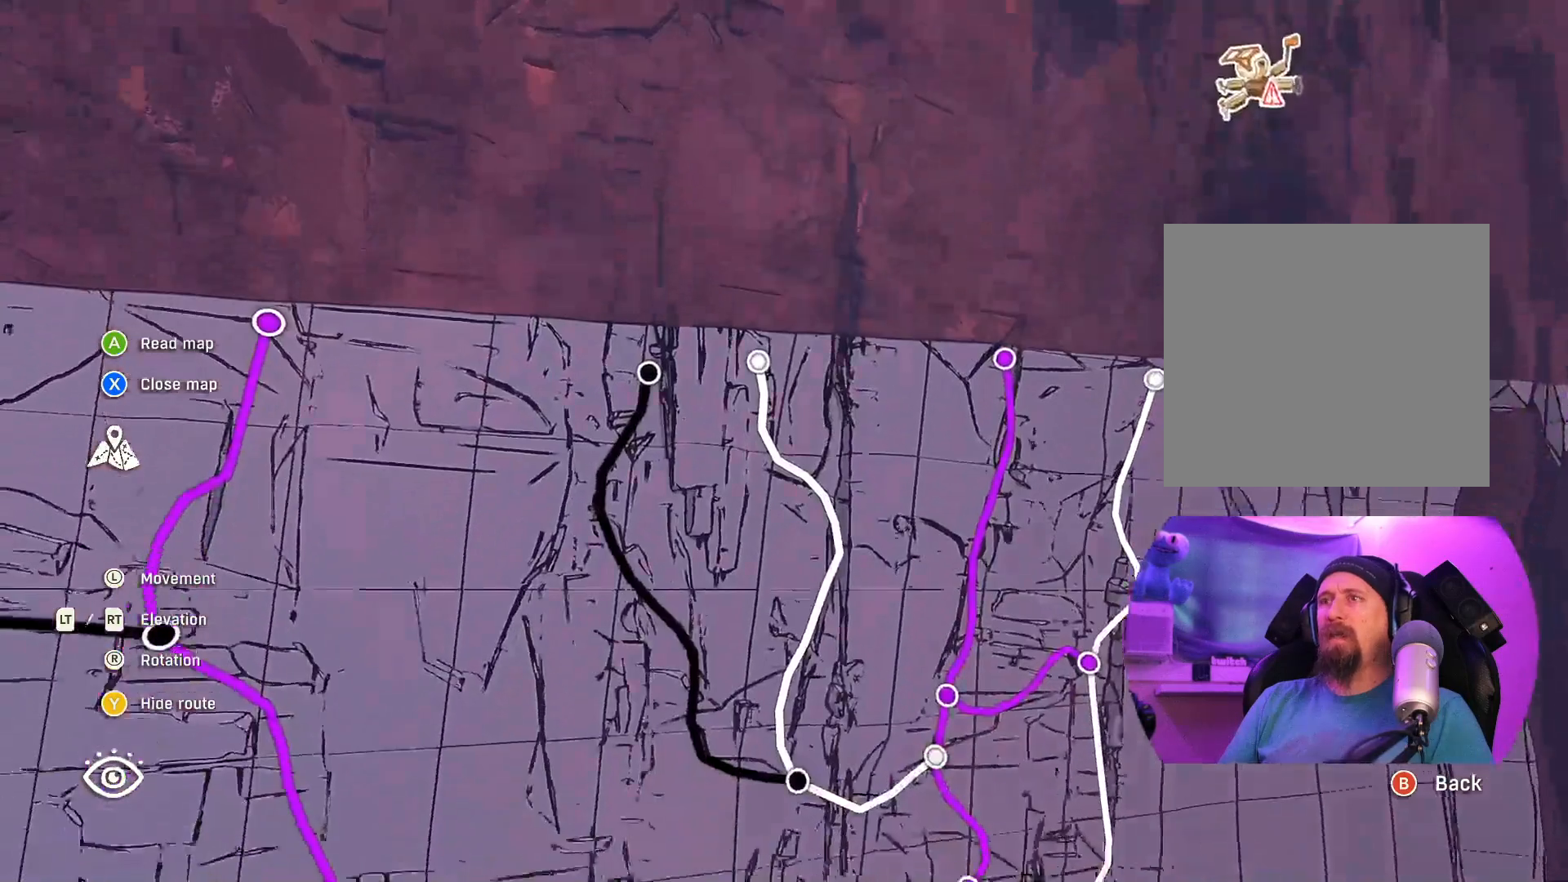
{"buttons": [], "left_stick": "center", "right_stick": "center", "events": [[233, "left_stick", "center"], [283, "L2", "down"], [483, "L2", "up"]]}
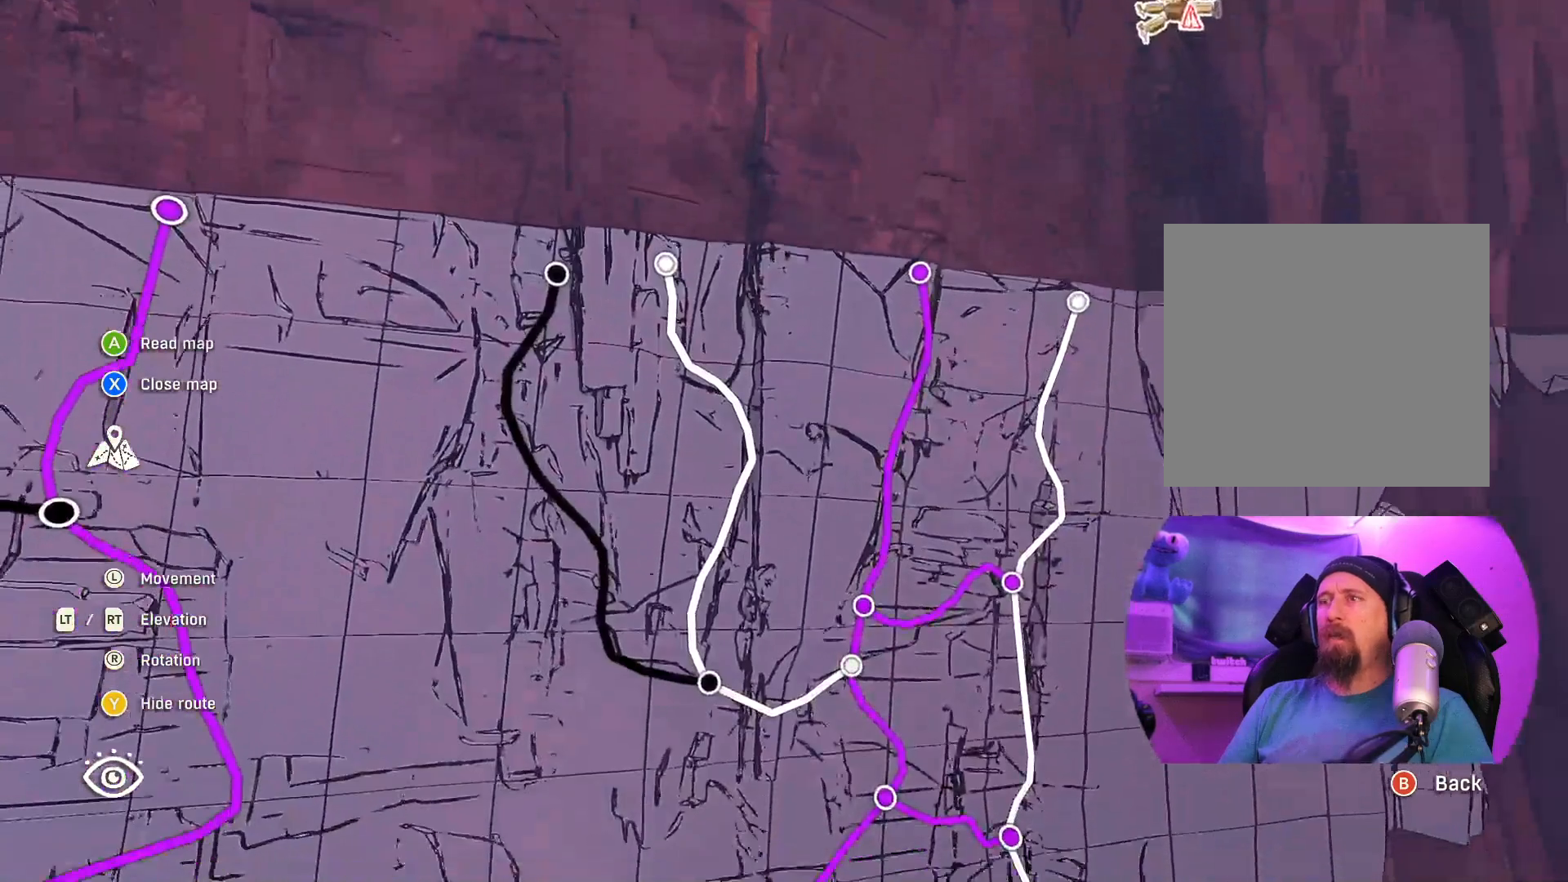
{"buttons": [], "left_stick": "center", "right_stick": "center", "events": []}
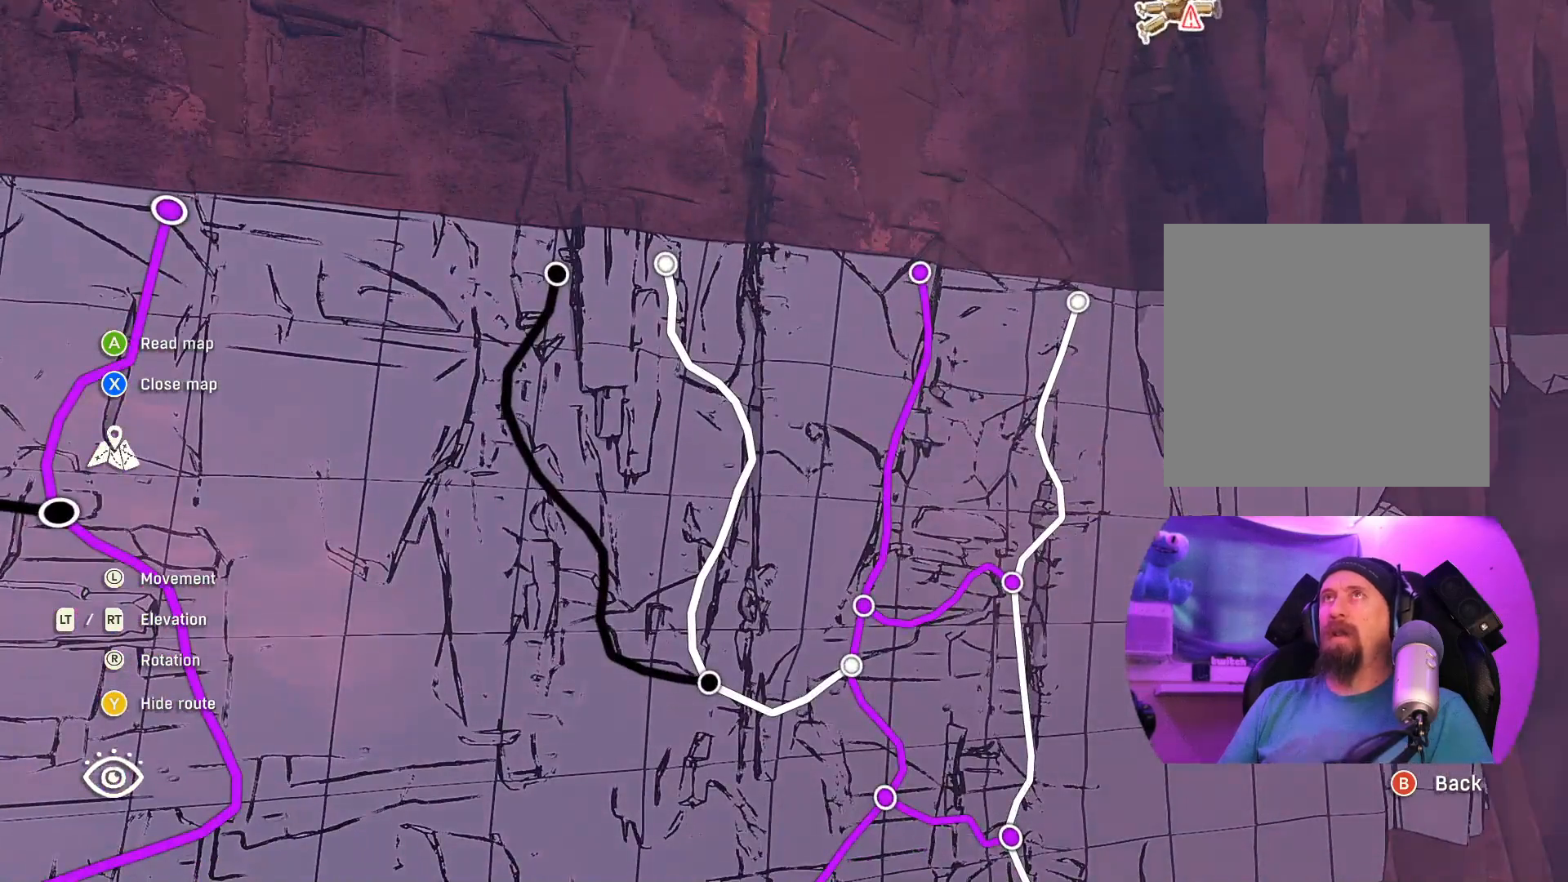
{"buttons": ["L2"], "left_stick": "center", "right_stick": "center", "events": [[67, "L2", "down"]]}
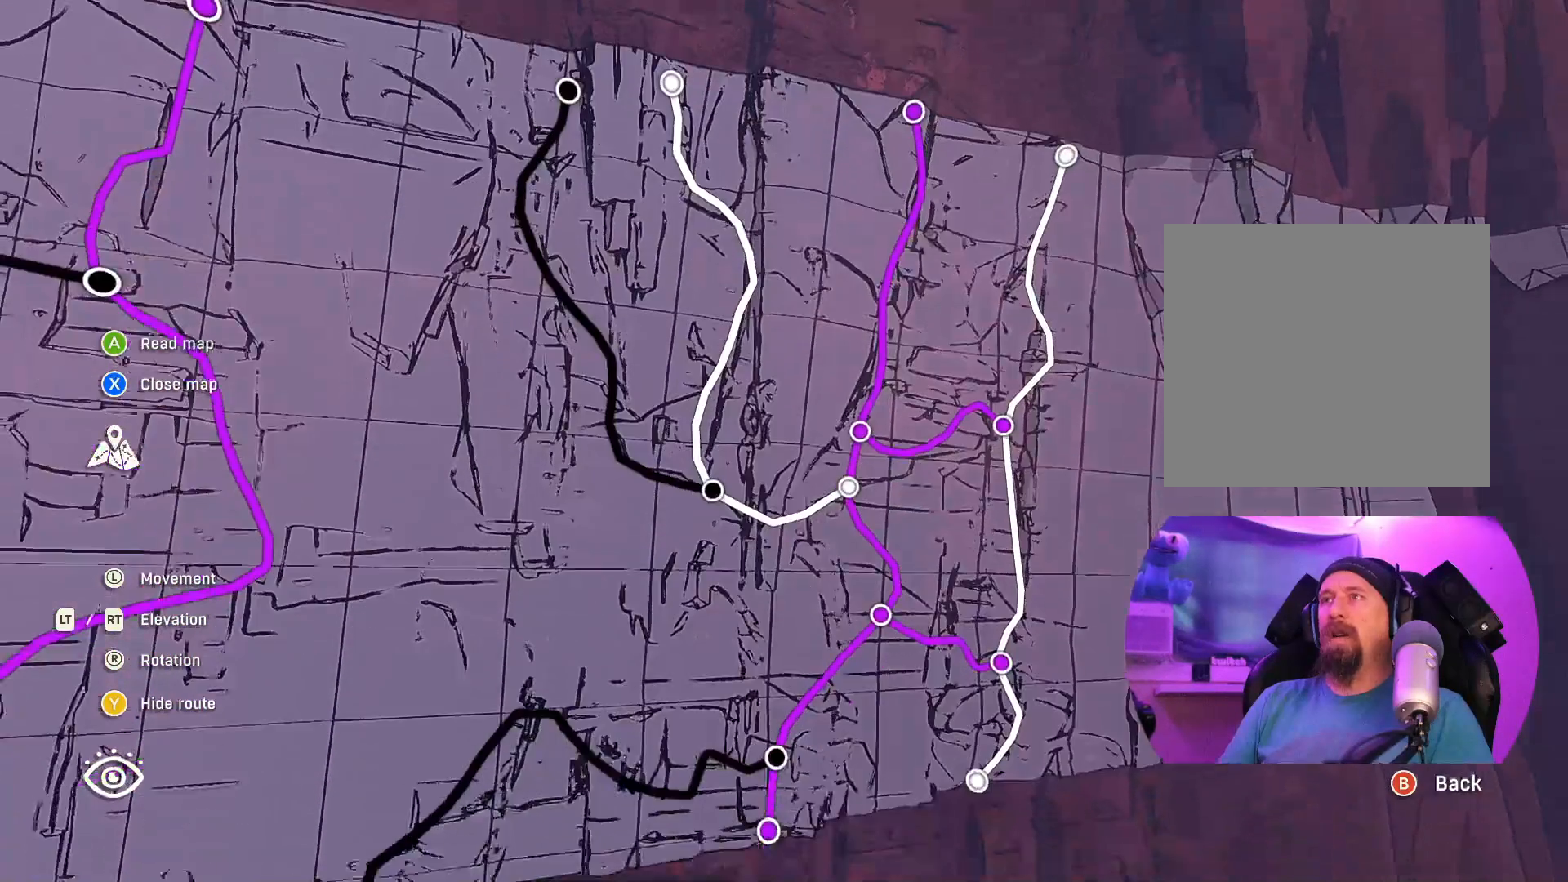
{"buttons": ["L2"], "left_stick": "right", "right_stick": "center", "events": [[233, "left_stick", "right"]]}
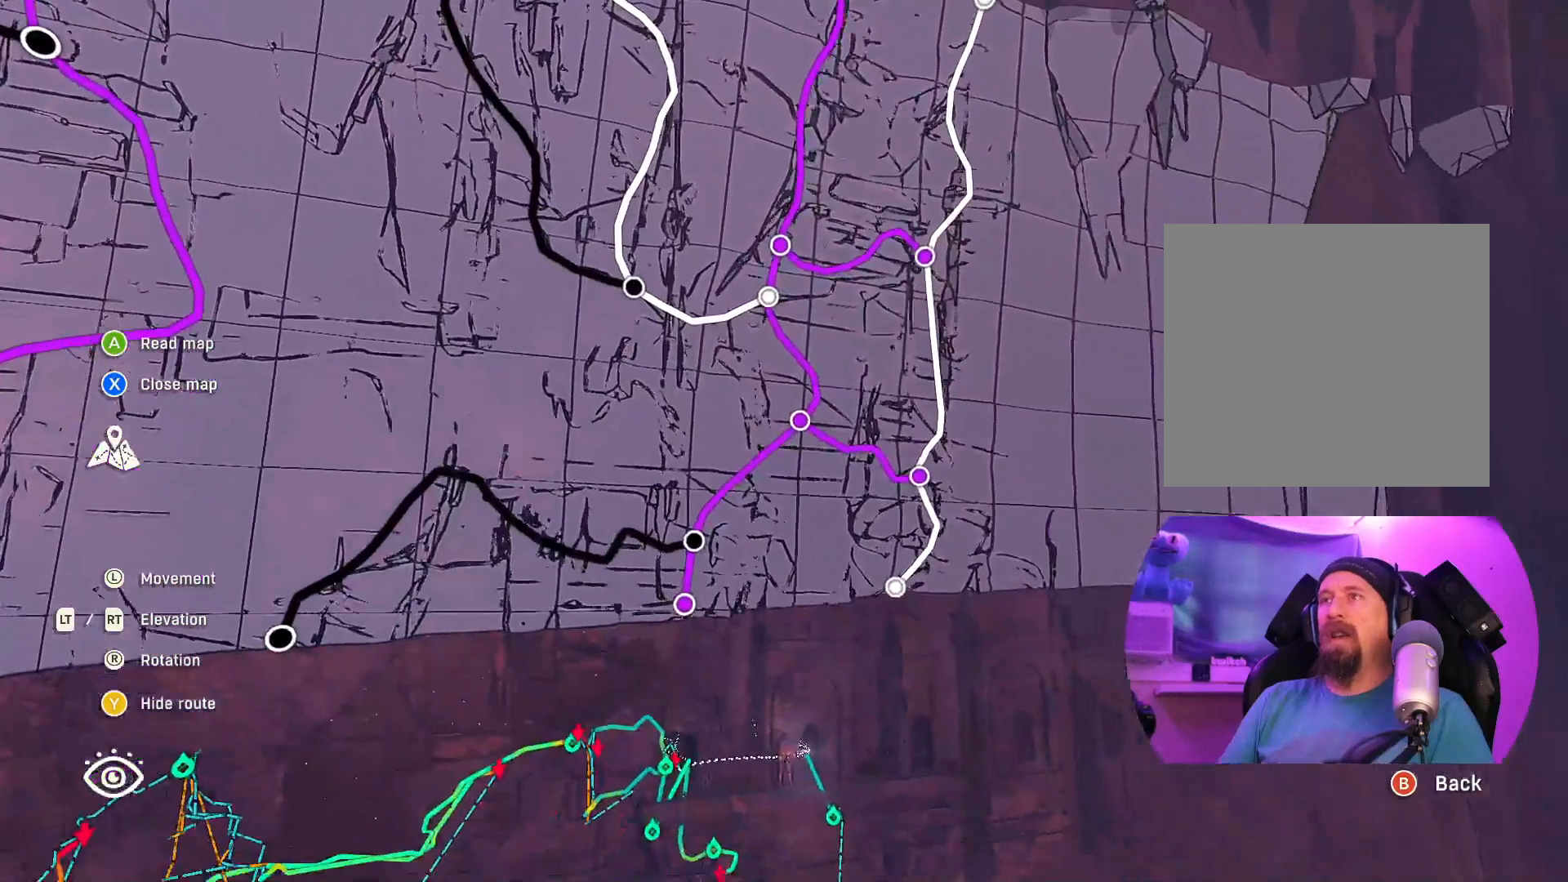
{"buttons": [], "left_stick": "right", "right_stick": "center", "events": [[167, "left_stick", "center"], [417, "L2", "up"], [483, "left_stick", "right"]]}
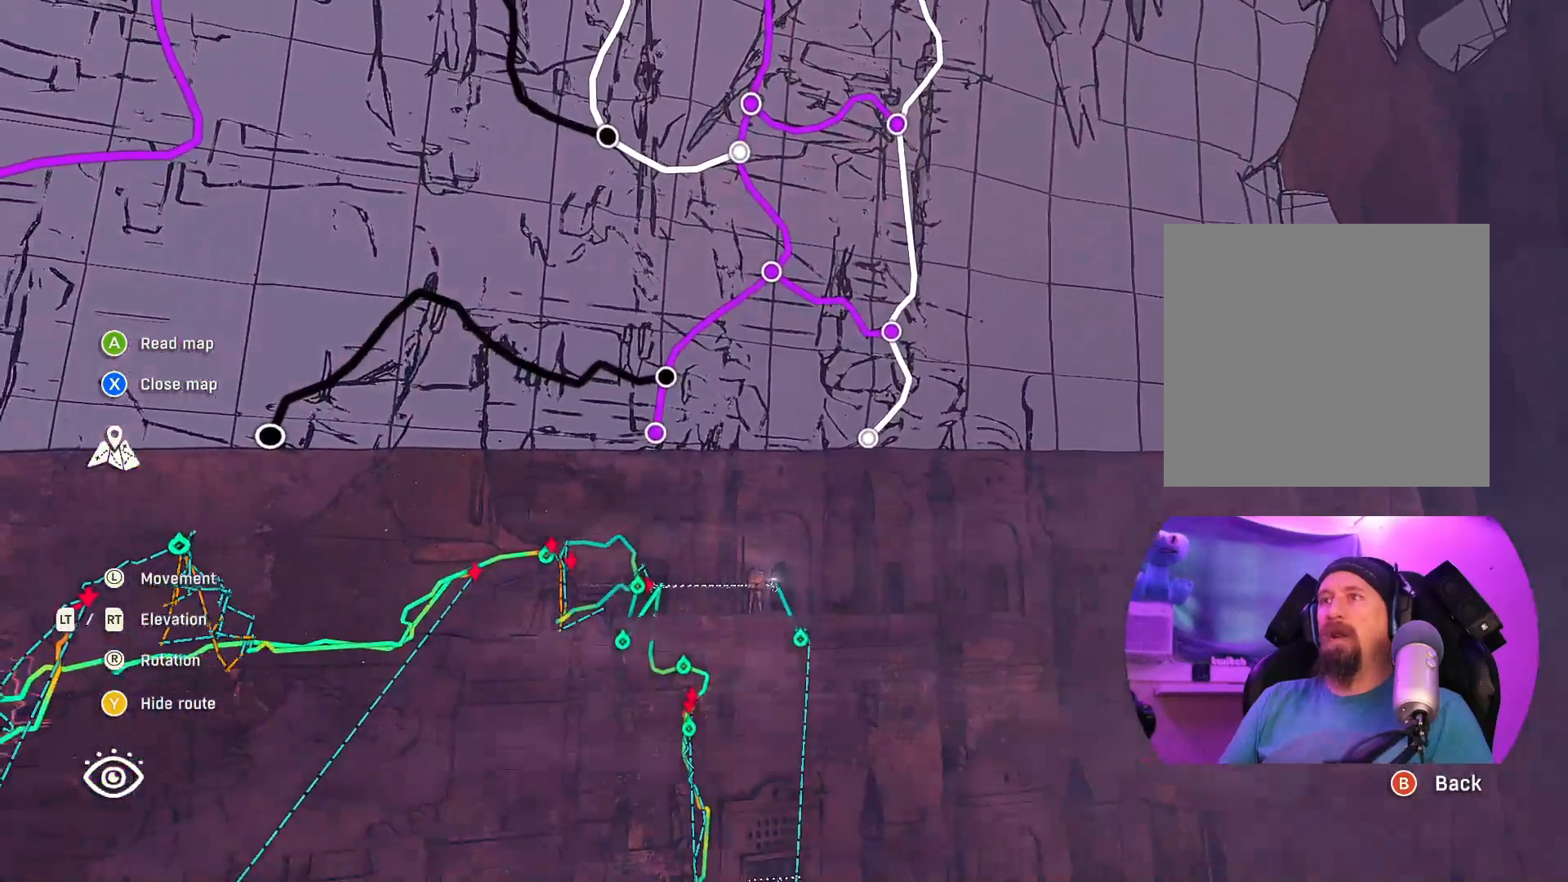
{"buttons": [], "left_stick": "down-right", "right_stick": "up", "events": [[233, "right_stick", "up"], [367, "left_stick", "down-right"]]}
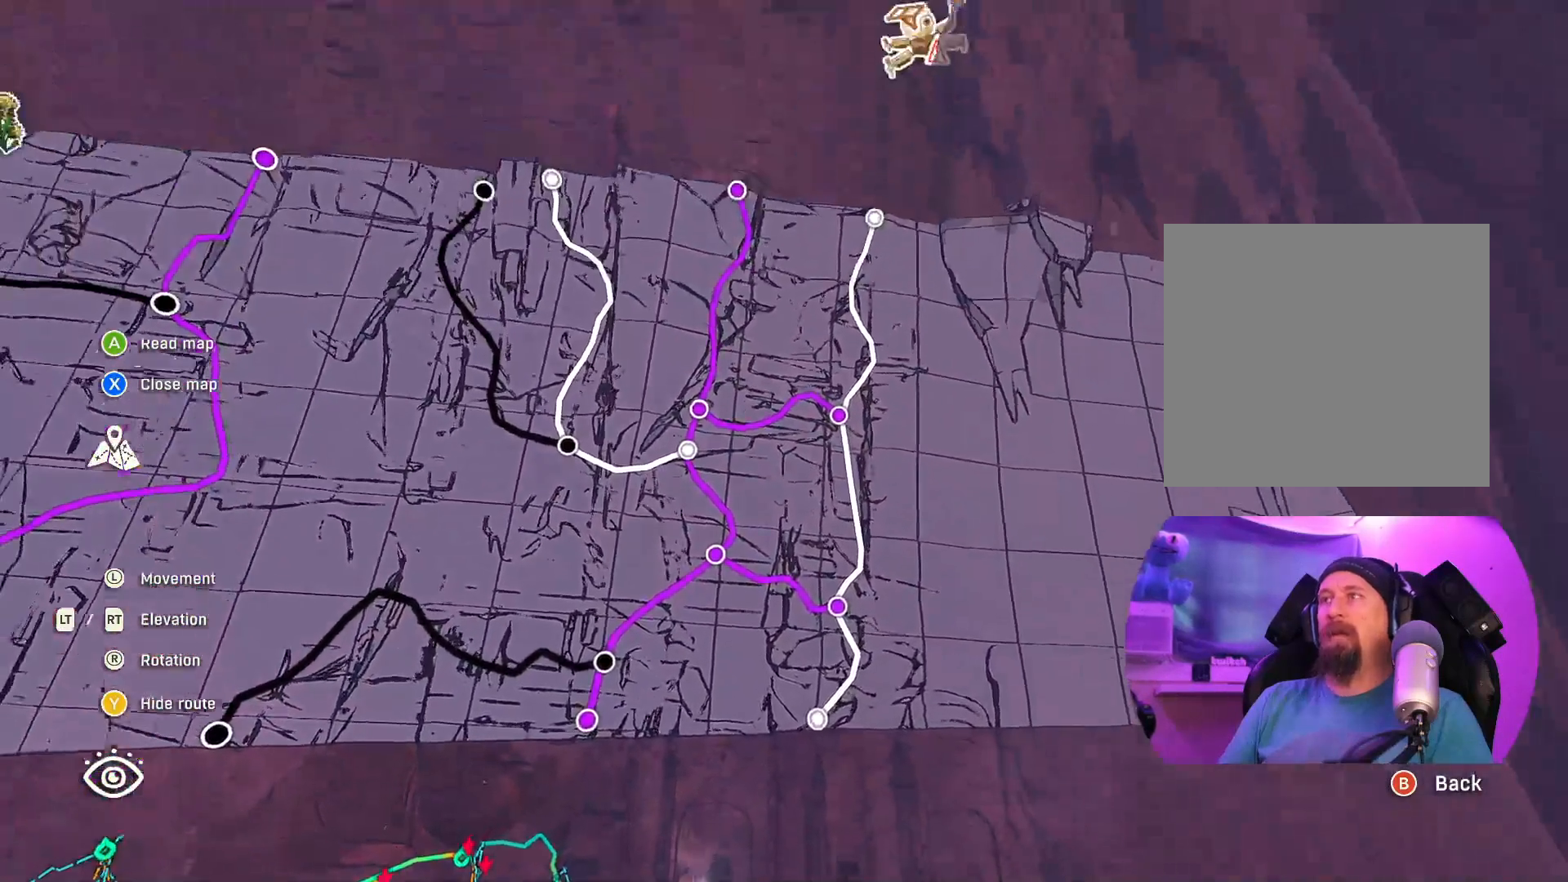
{"buttons": [], "left_stick": "center", "right_stick": "center", "events": [[33, "left_stick", "center"], [150, "right_stick", "center"]]}
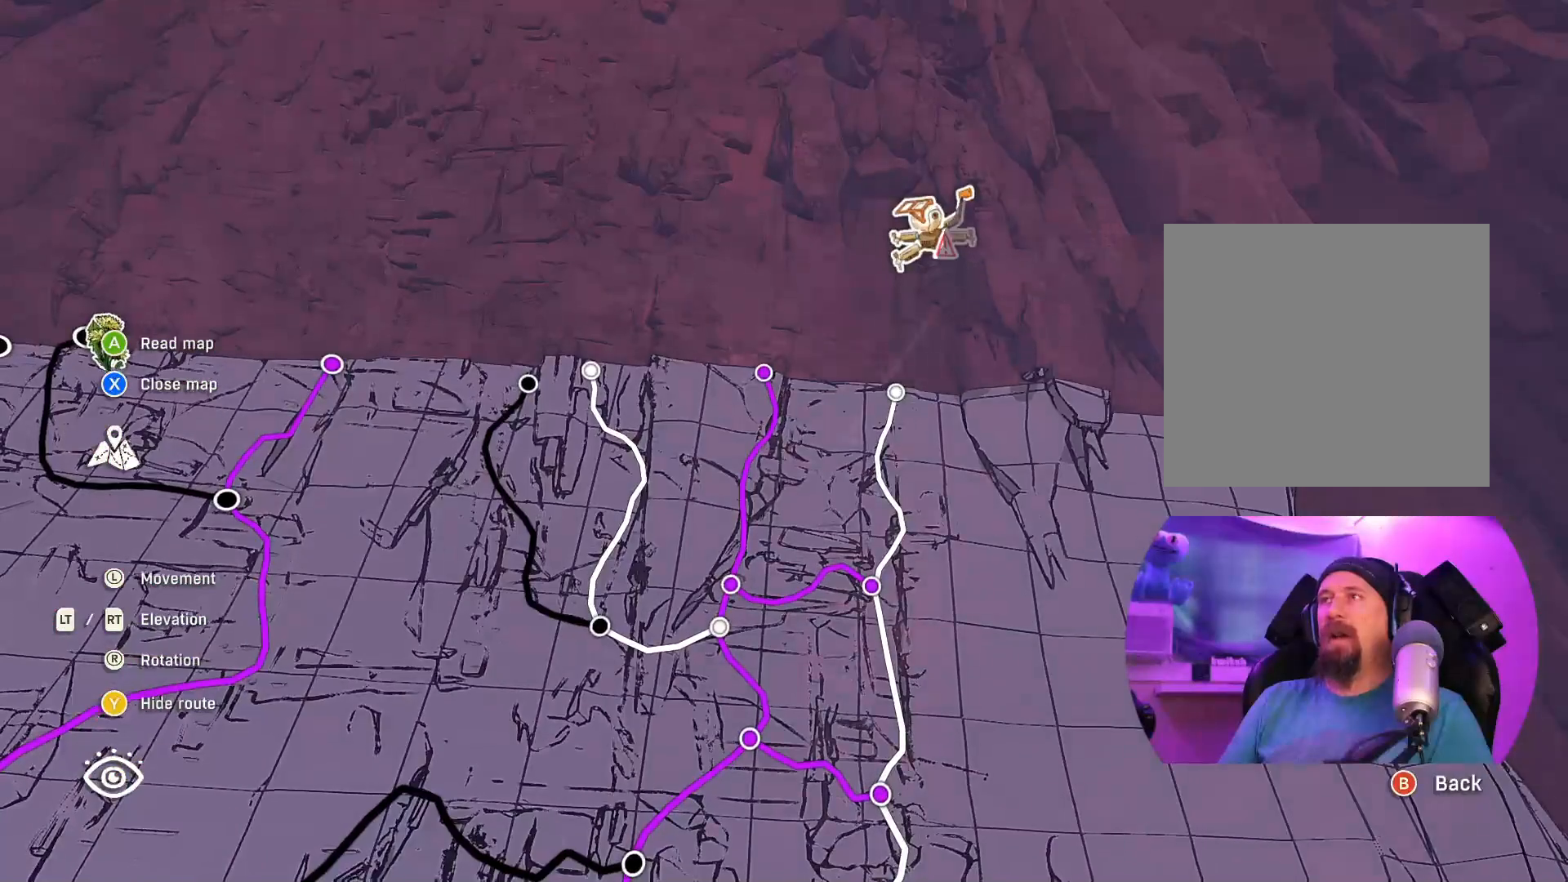
{"buttons": [], "left_stick": "center", "right_stick": "down", "events": [[50, "right_stick", "down"]]}
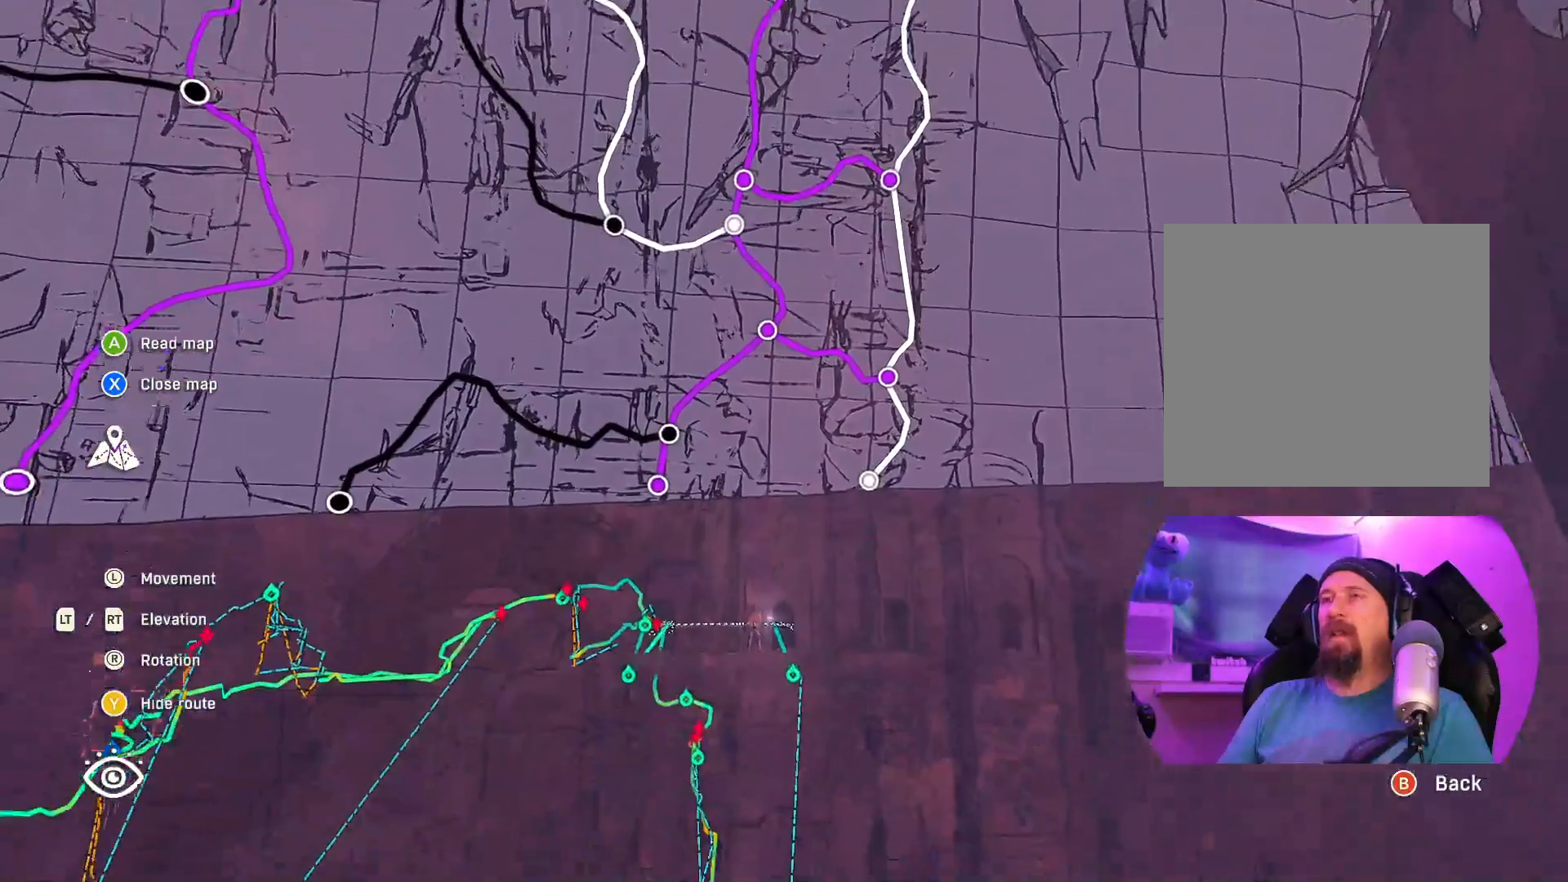
{"buttons": [], "left_stick": "center", "right_stick": "center", "events": [[50, "right_stick", "center"]]}
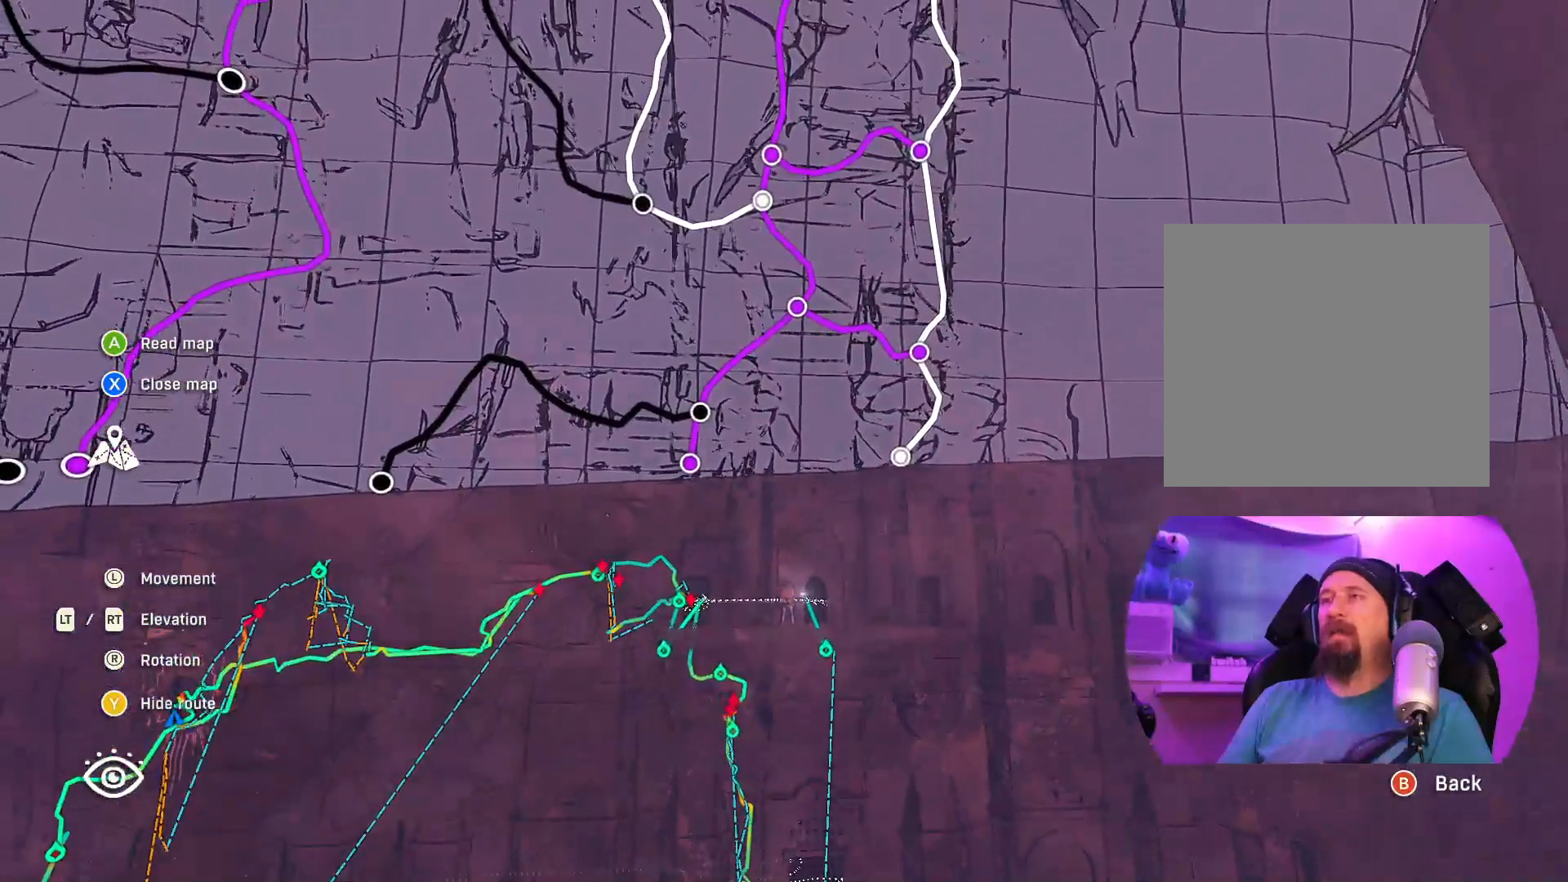
{"buttons": [], "left_stick": "center", "right_stick": "center", "events": []}
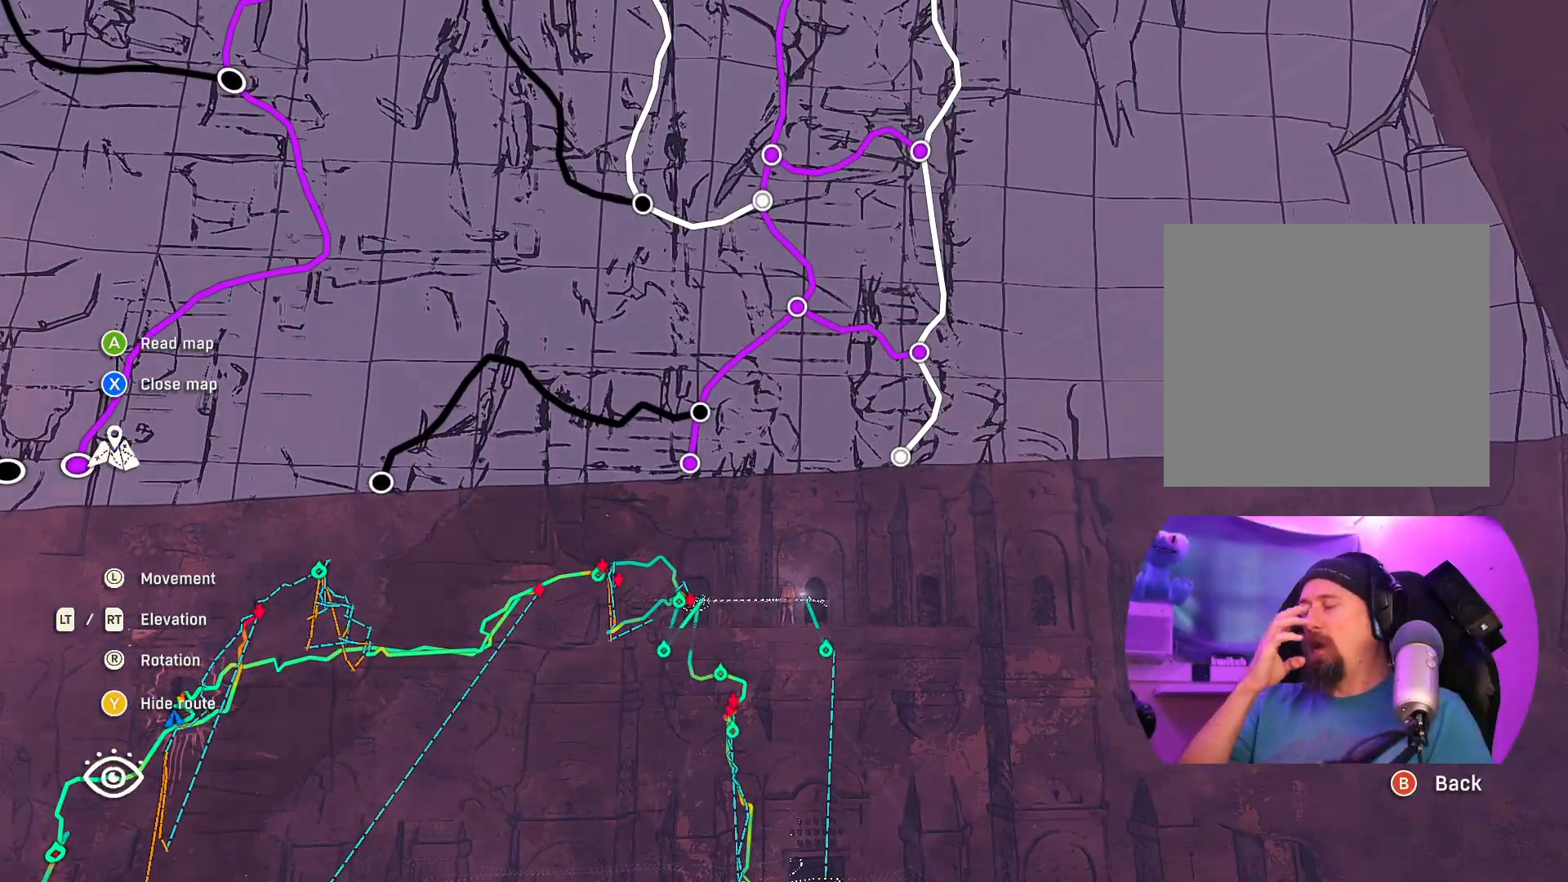
{"buttons": [], "left_stick": "center", "right_stick": "center", "events": []}
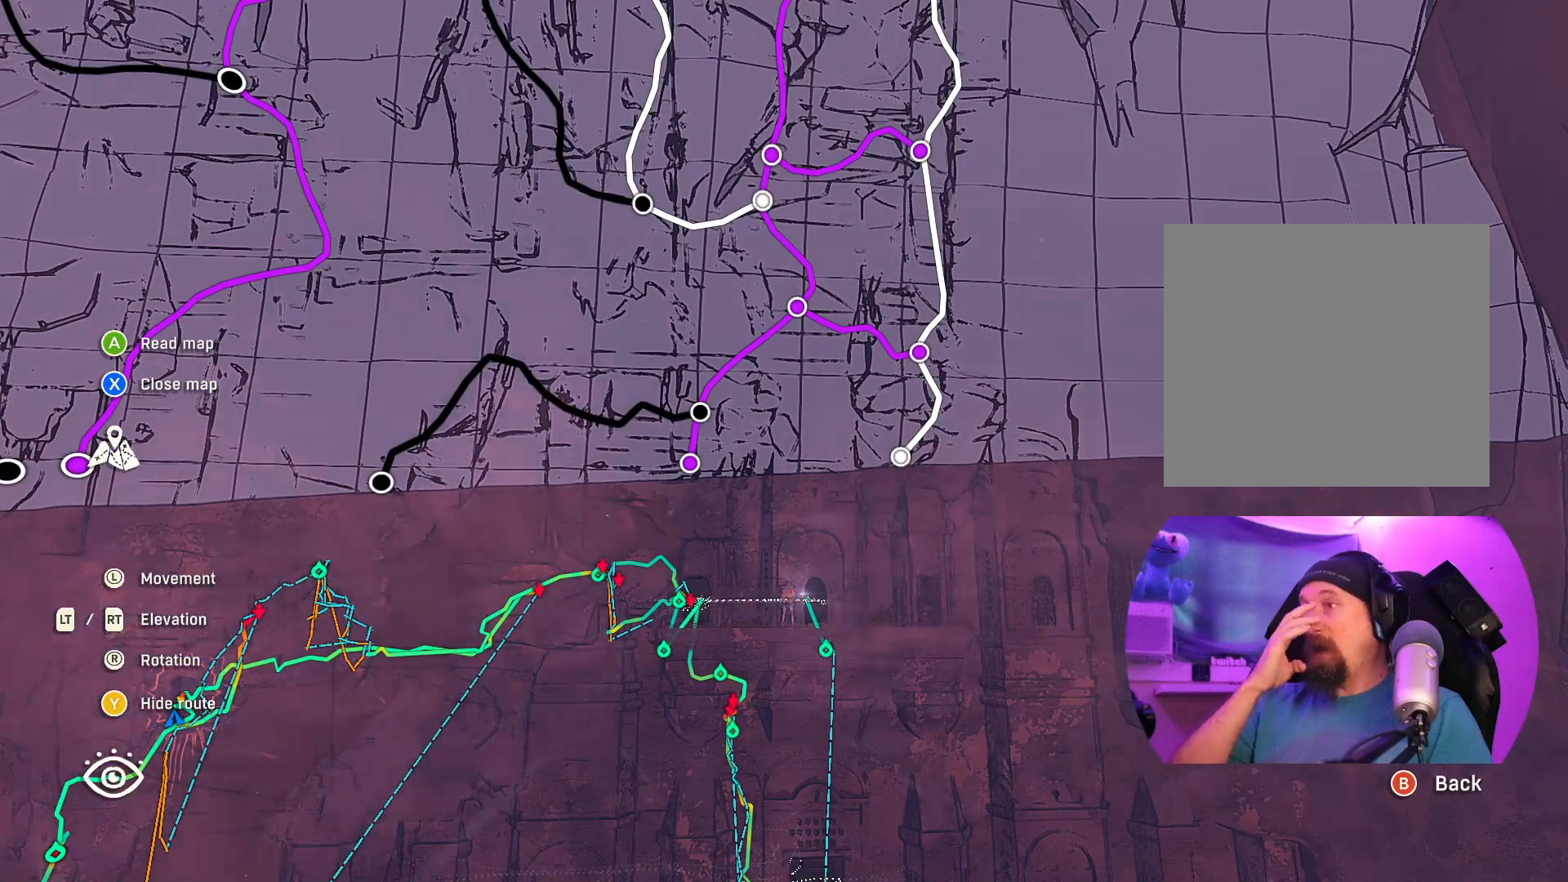
{"buttons": [], "left_stick": "center", "right_stick": "center", "events": []}
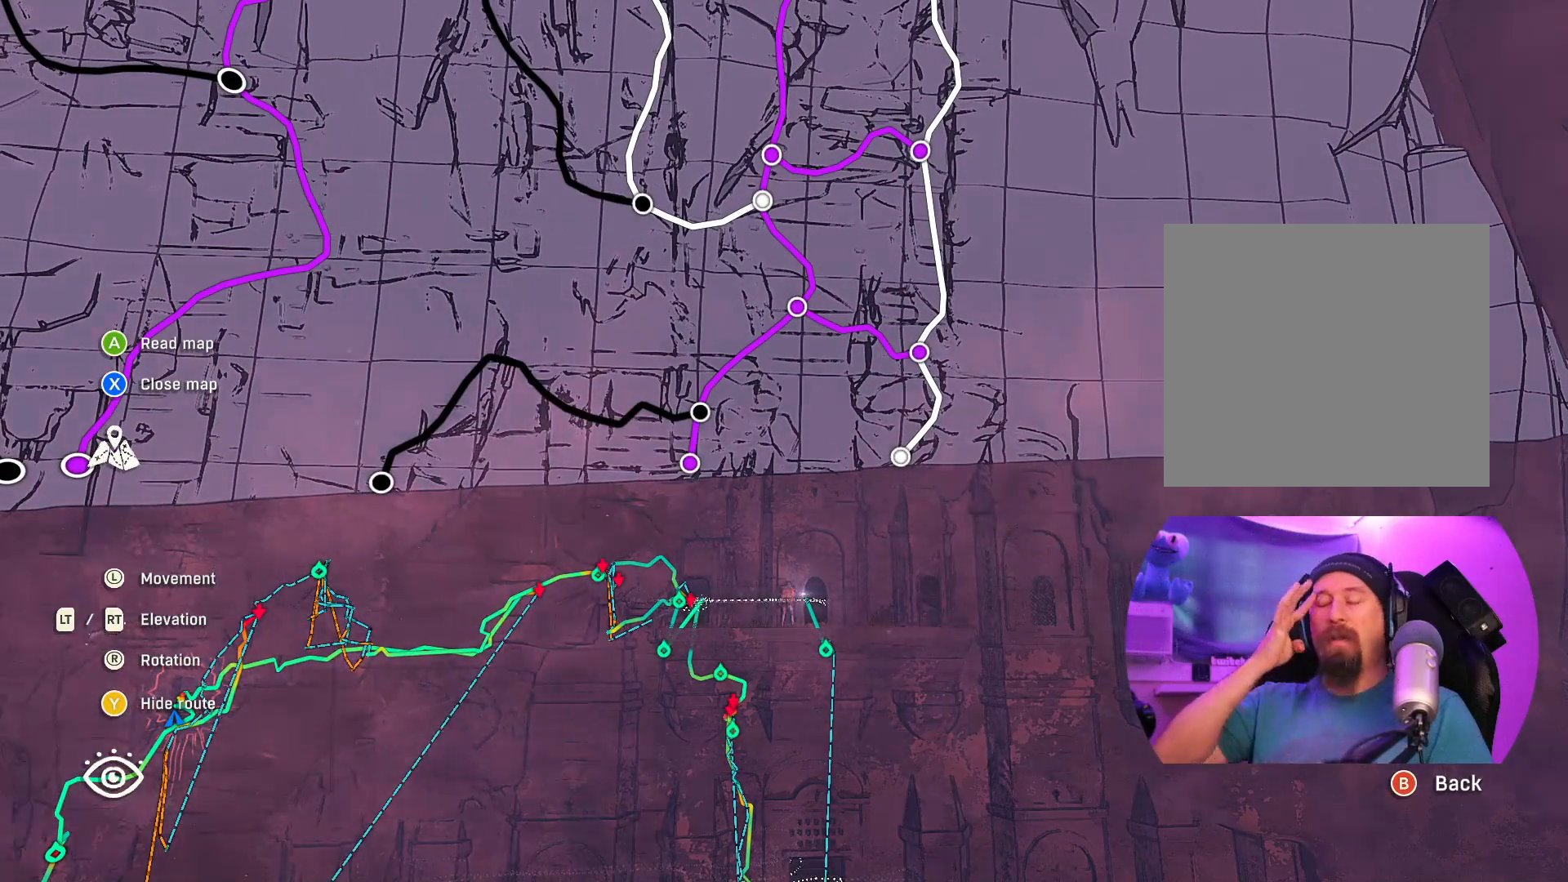
{"buttons": [], "left_stick": "center", "right_stick": "center", "events": []}
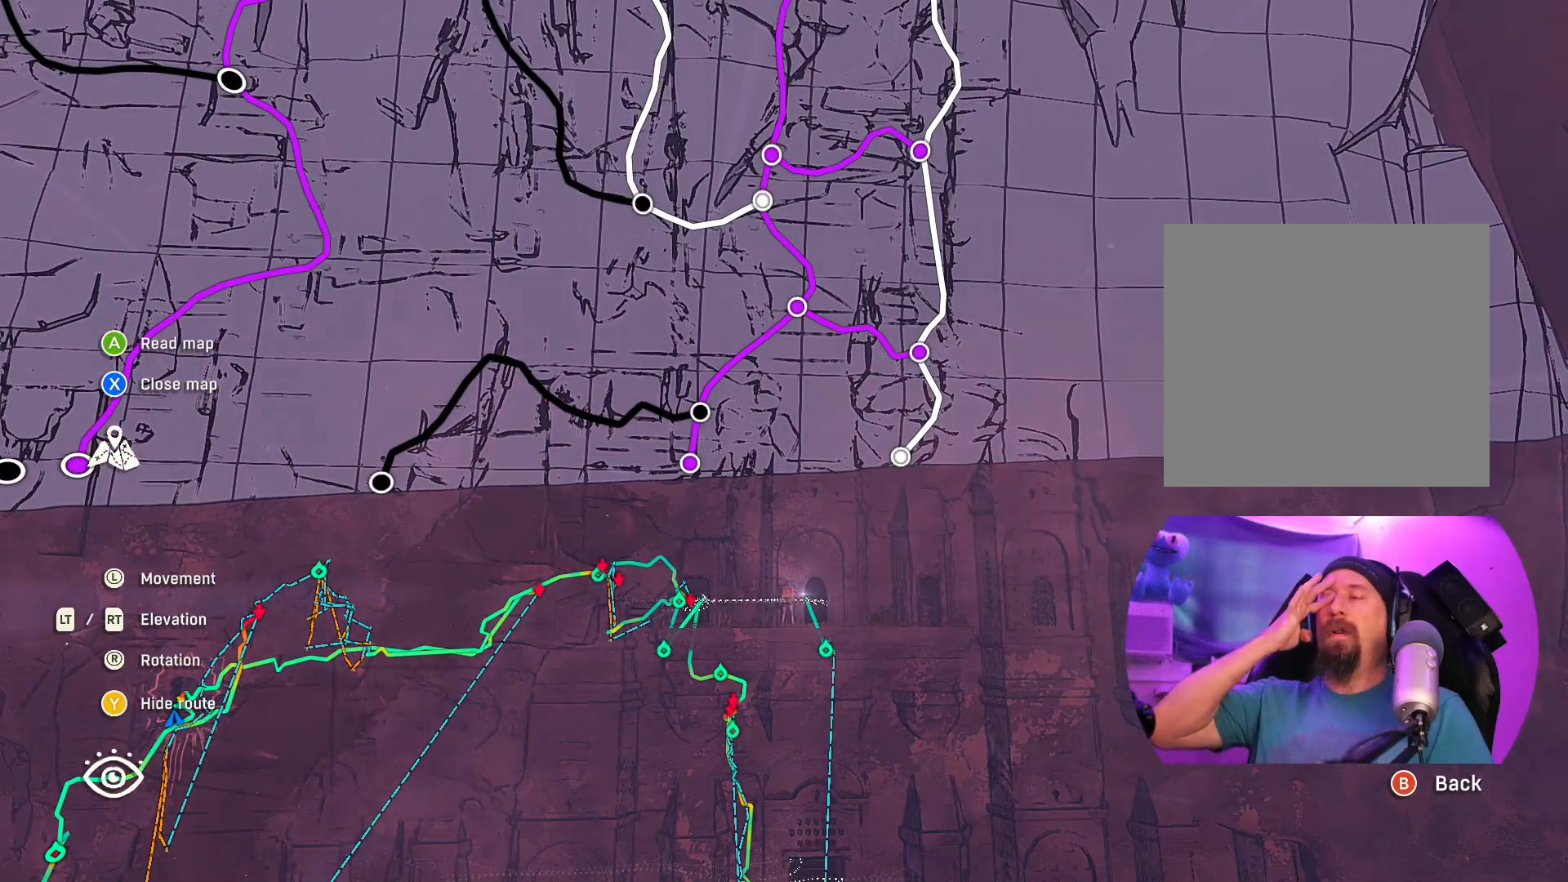
{"buttons": [], "left_stick": "center", "right_stick": "center", "events": []}
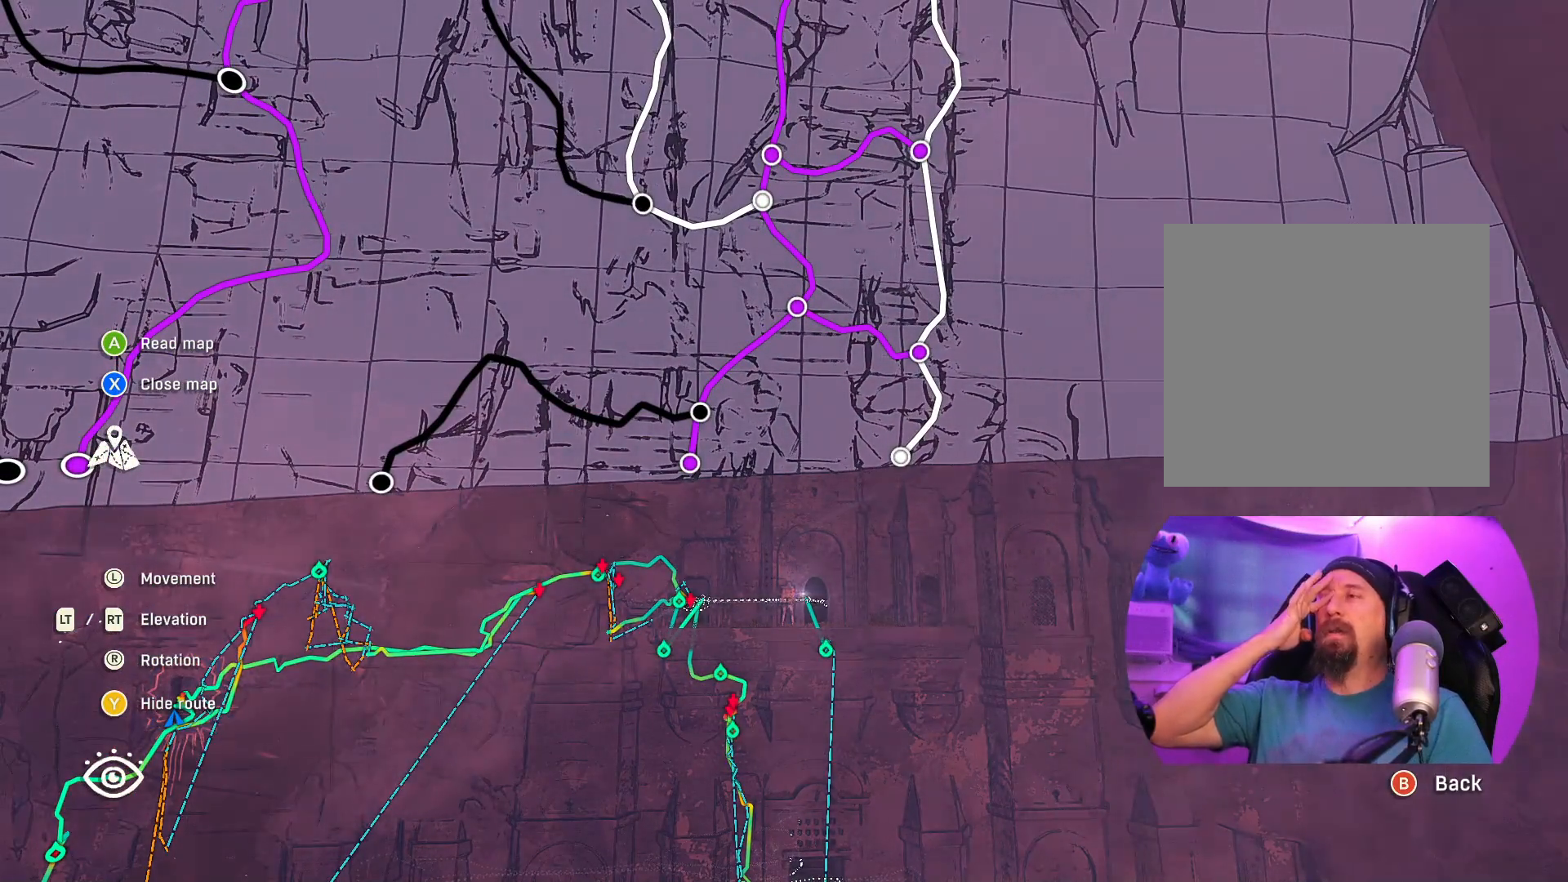
{"buttons": [], "left_stick": "center", "right_stick": "center", "events": []}
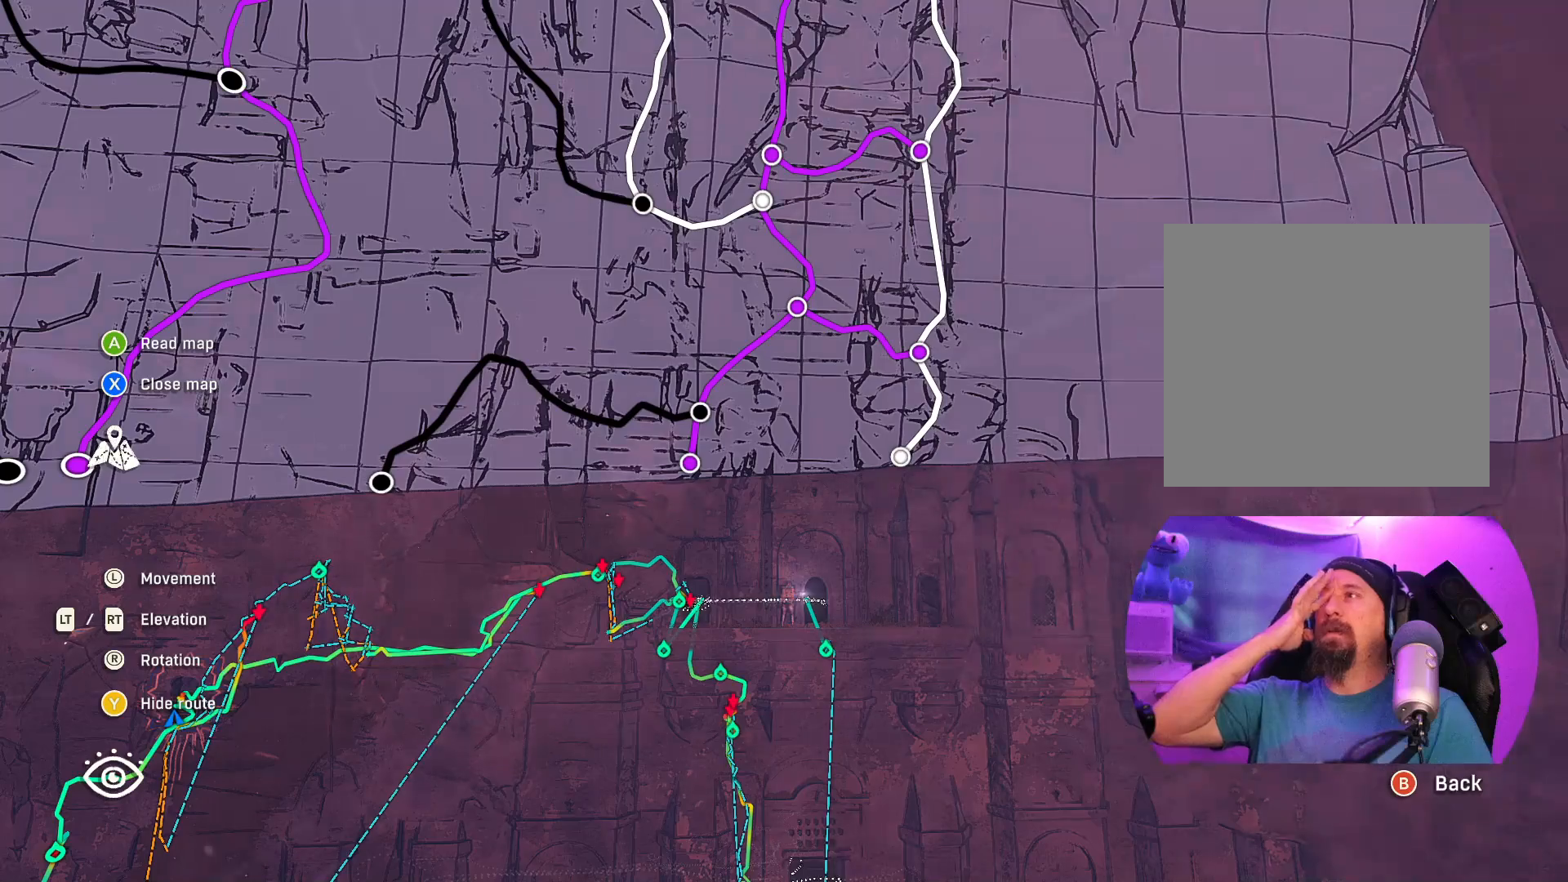
{"buttons": [], "left_stick": "center", "right_stick": "center", "events": []}
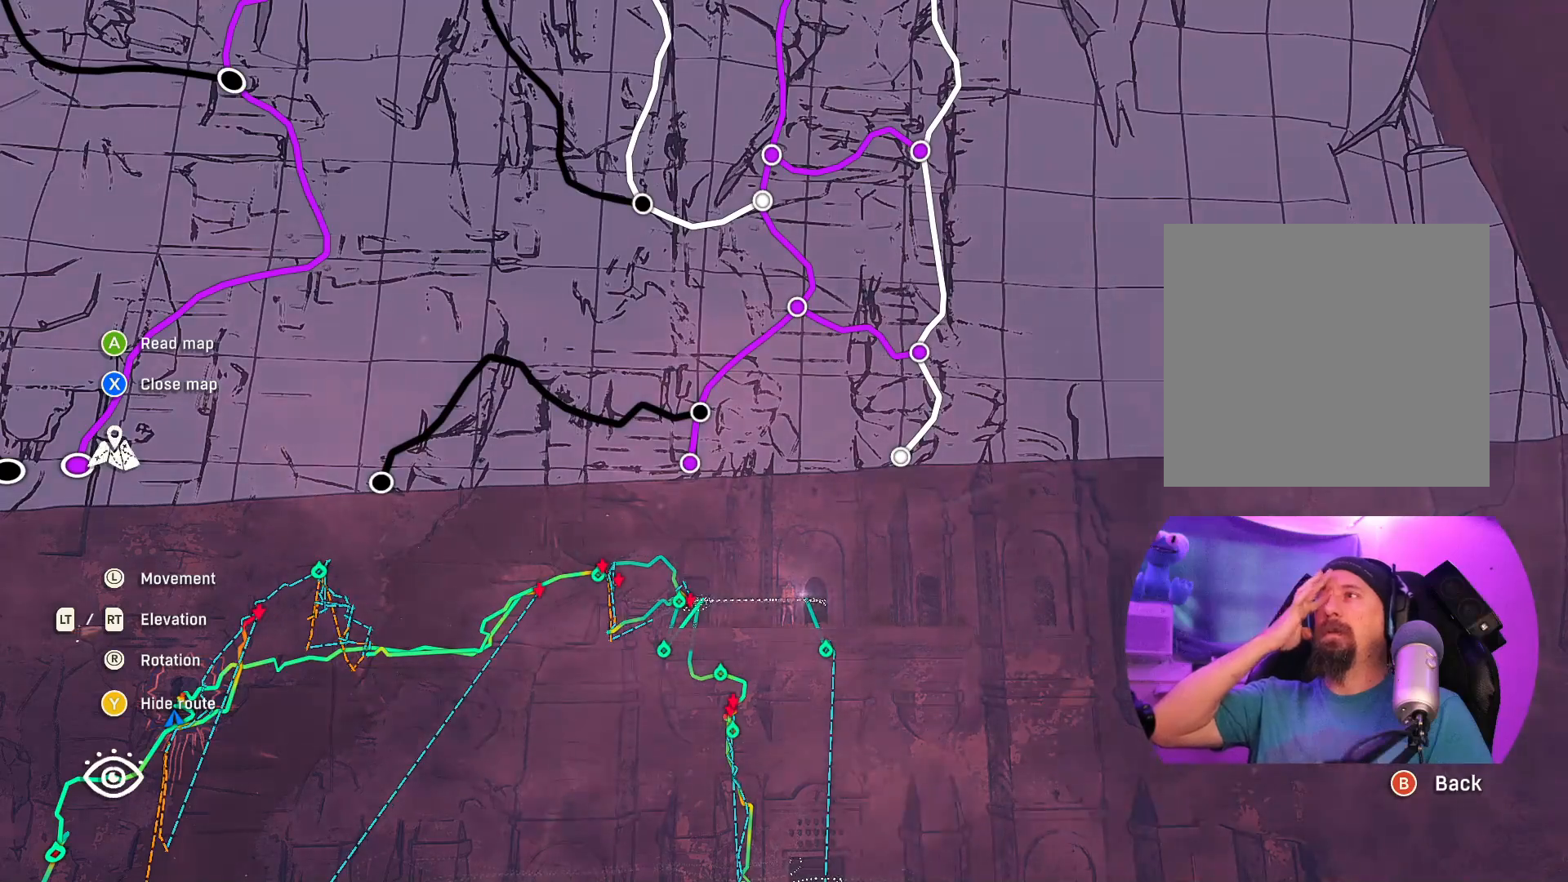
{"buttons": [], "left_stick": "center", "right_stick": "center", "events": [[200, "left_stick", "left"], [467, "left_stick", "center"]]}